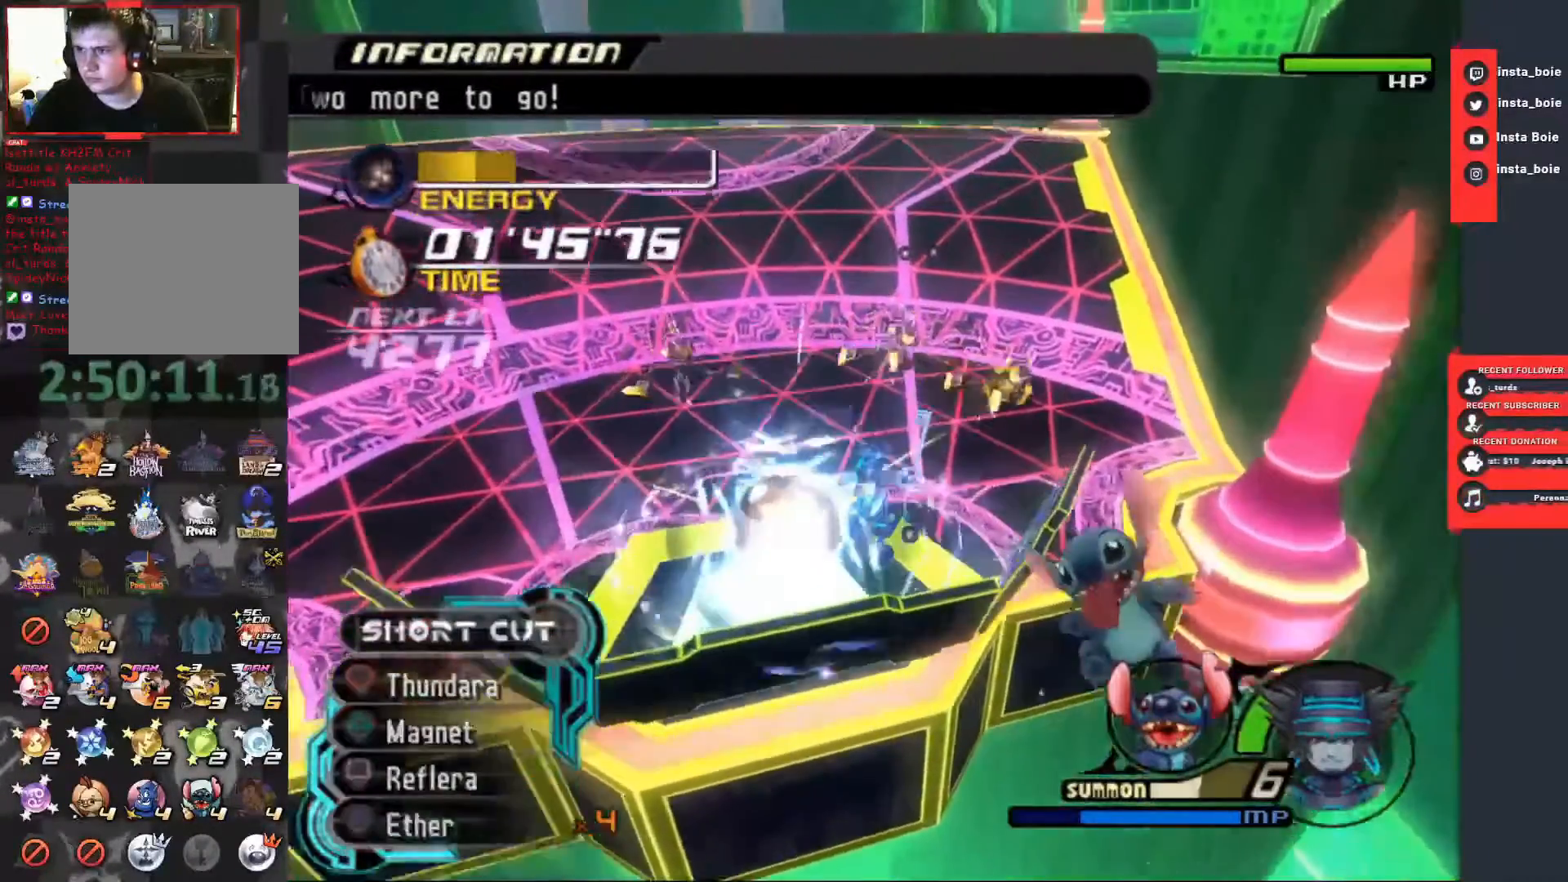
Gameplay with a controller (PlayStation layout); each line is a JSON object with the inputs held at the frame after it (dt_ms = milliseconds from this image to that frame). "events" lists button and stick changes between this image and that frame as [ms after this image, input, new state], when the widget could be followed in between. Not read: L3 R3.
{"dt_ms": 500, "buttons": [], "left_stick": "up", "right_stick": "center", "events": [[83, "TRIANGLE", "down"], [183, "TRIANGLE", "up"], [267, "TRIANGLE", "down"], [383, "TRIANGLE", "up"]]}
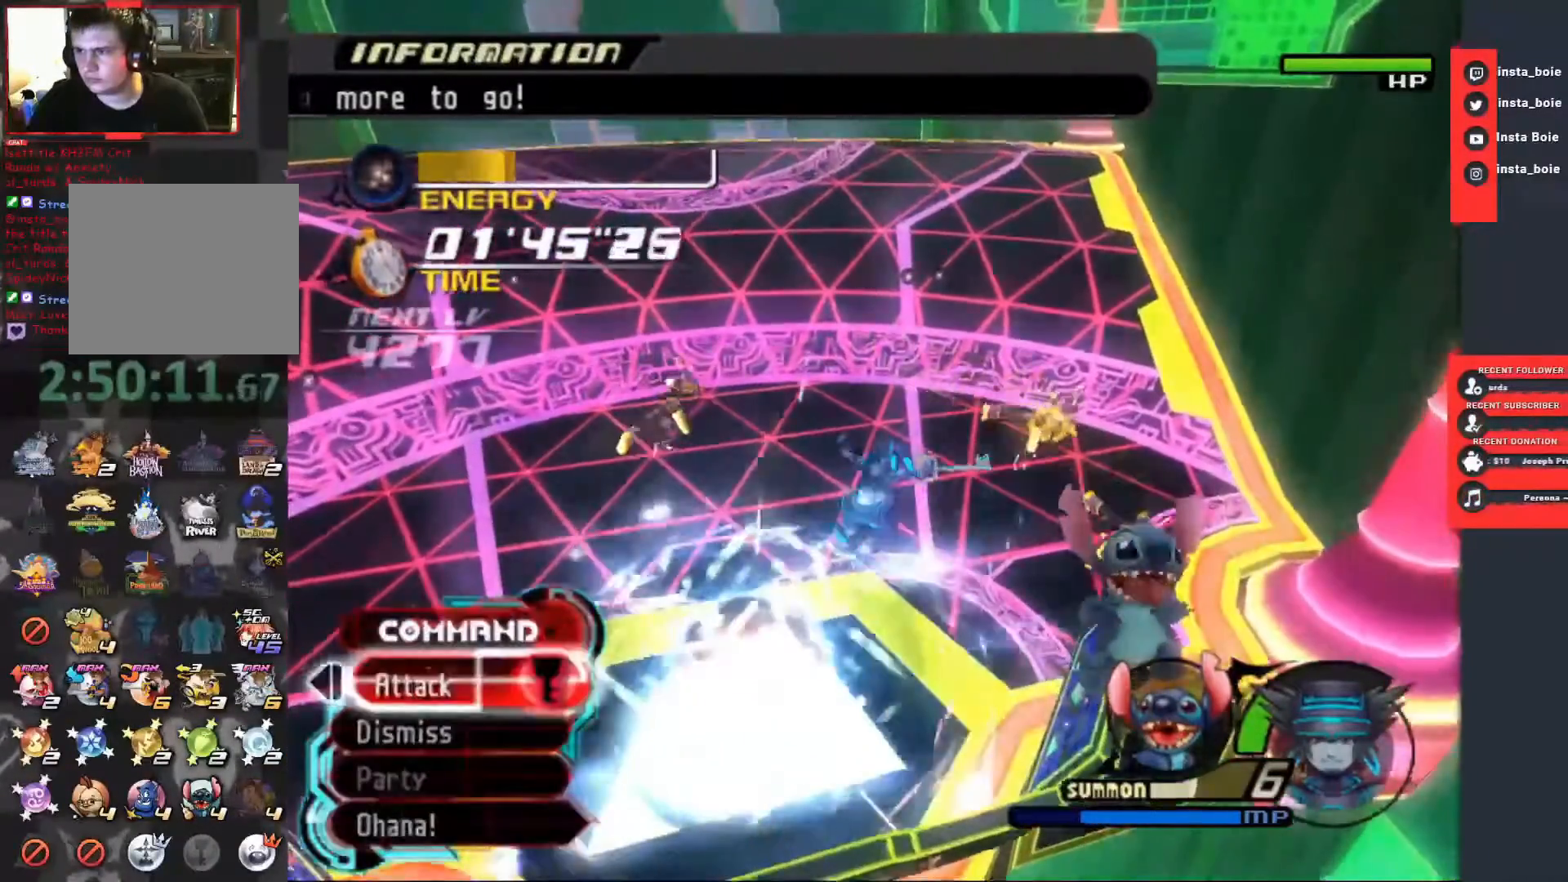
{"dt_ms": 500, "buttons": [], "left_stick": "center", "right_stick": "center", "events": [[50, "left_stick", "center"], [83, "CIRCLE", "down"], [167, "CIRCLE", "up"], [250, "CIRCLE", "down"], [333, "CIRCLE", "up"], [400, "CIRCLE", "down"], [500, "CIRCLE", "up"]]}
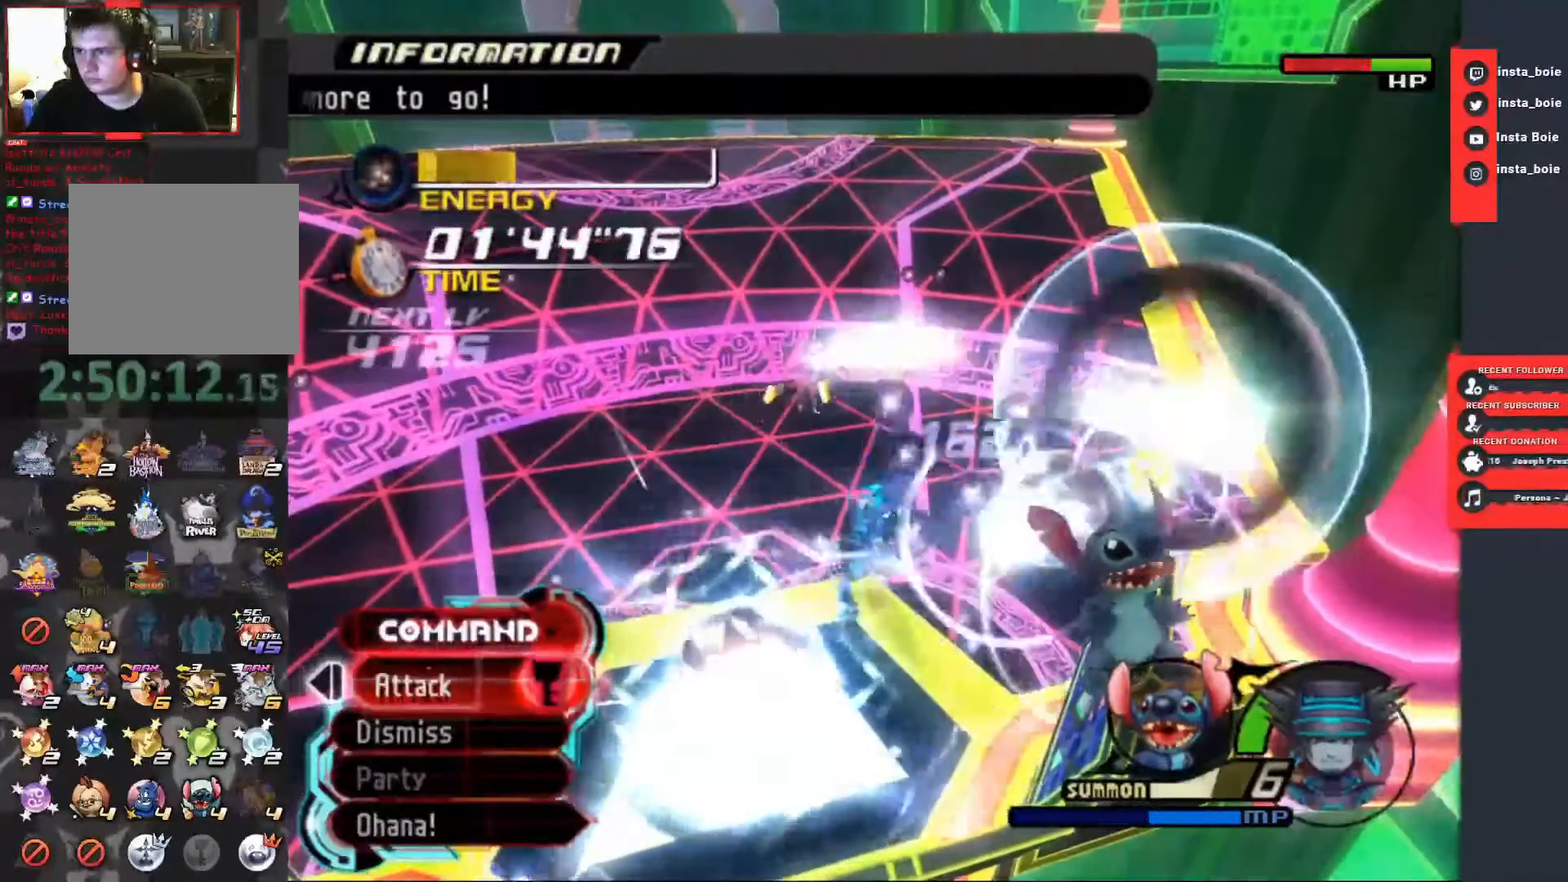
{"dt_ms": 500, "buttons": [], "left_stick": "center", "right_stick": "center", "events": [[67, "CIRCLE", "down"], [150, "CIRCLE", "up"], [217, "CIRCLE", "down"], [333, "CIRCLE", "up"]]}
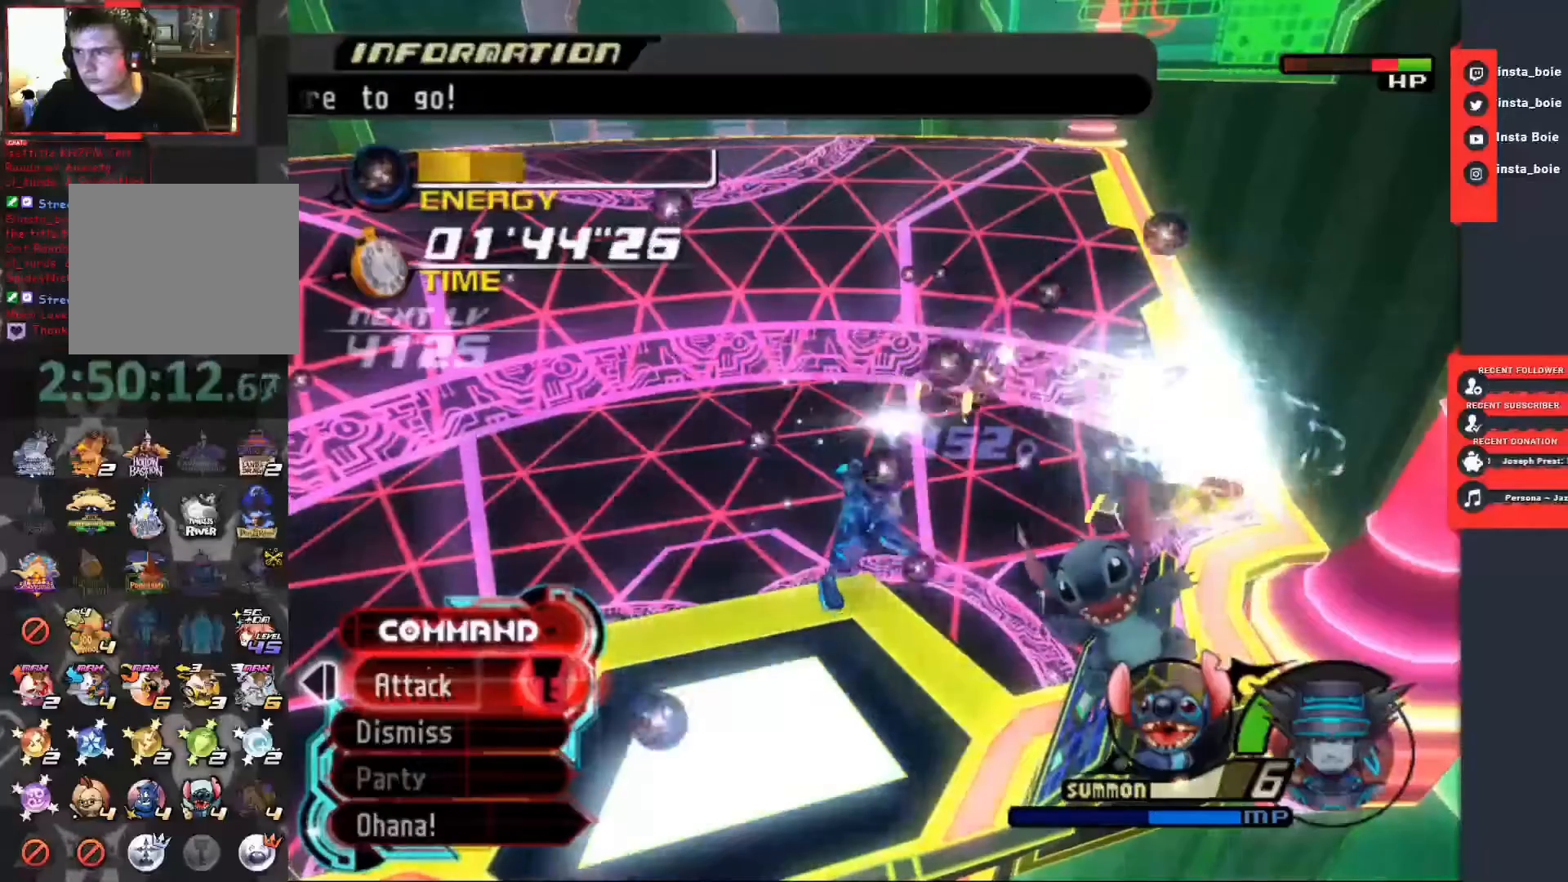
{"dt_ms": 500, "buttons": [], "left_stick": "center", "right_stick": "down-right", "events": [[467, "right_stick", "down-right"]]}
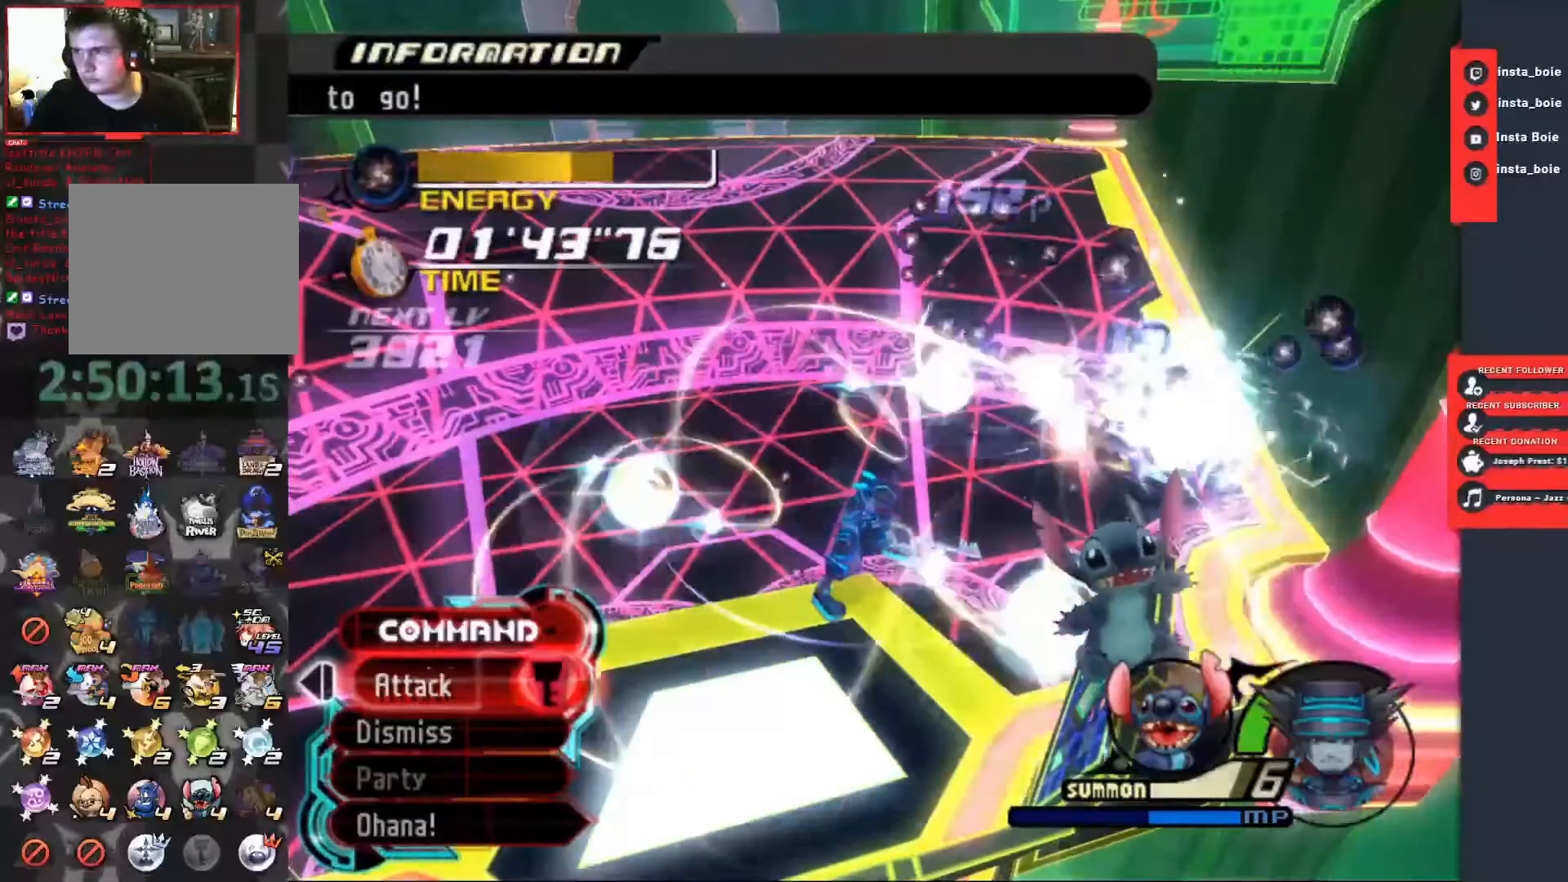
{"dt_ms": 500, "buttons": [], "left_stick": "up", "right_stick": "center", "events": [[17, "left_stick", "up-right"], [217, "right_stick", "center"], [283, "left_stick", "up"]]}
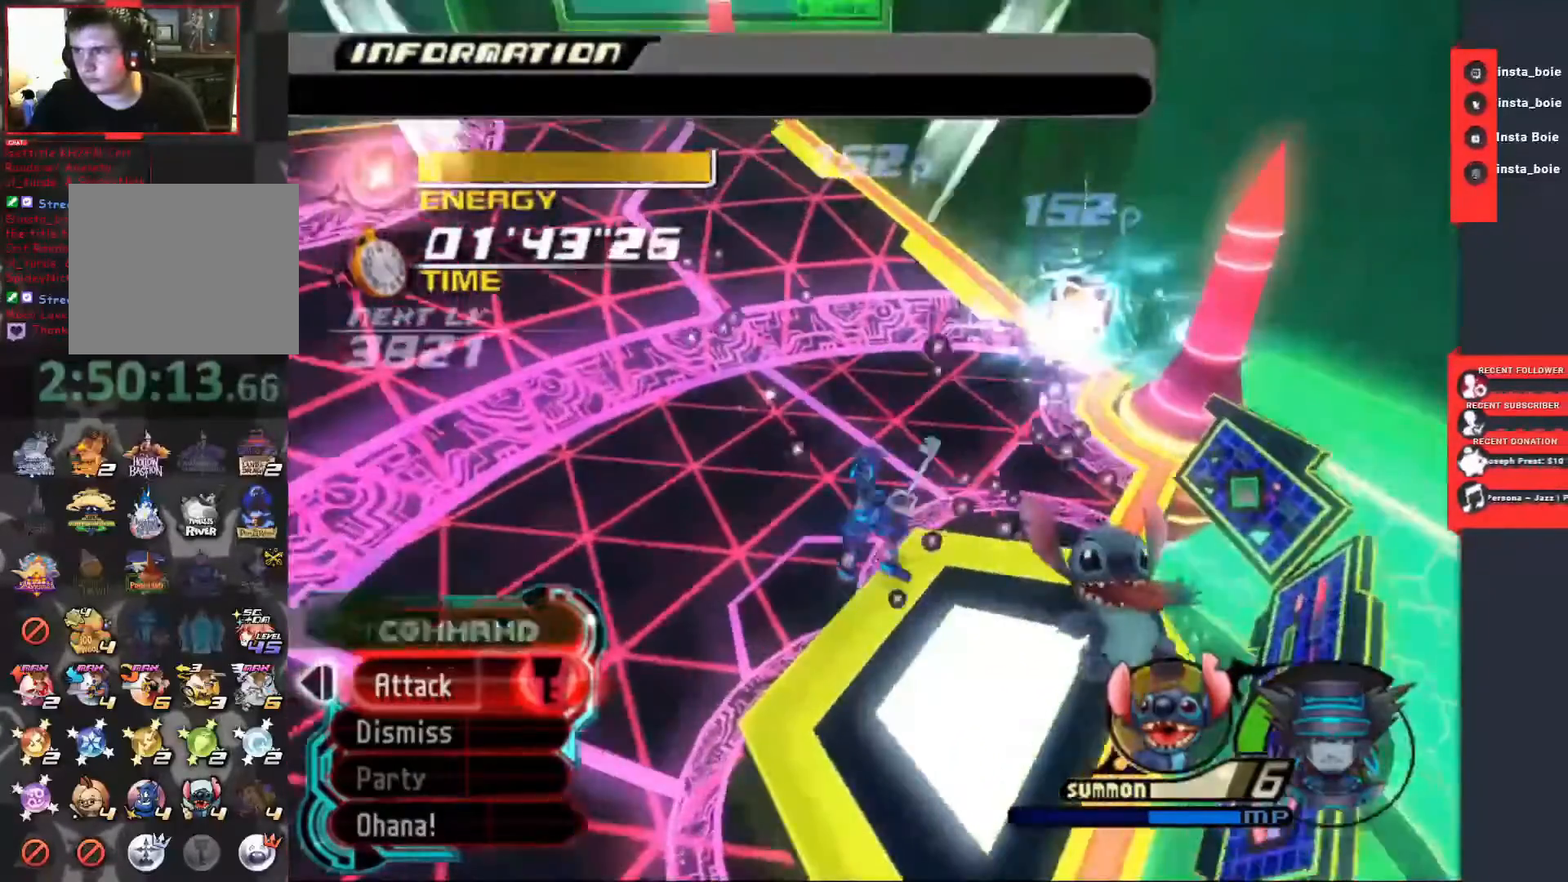
{"dt_ms": 500, "buttons": ["CROSS"], "left_stick": "up", "right_stick": "center", "events": [[267, "CROSS", "down"], [367, "CROSS", "up"], [417, "CROSS", "down"]]}
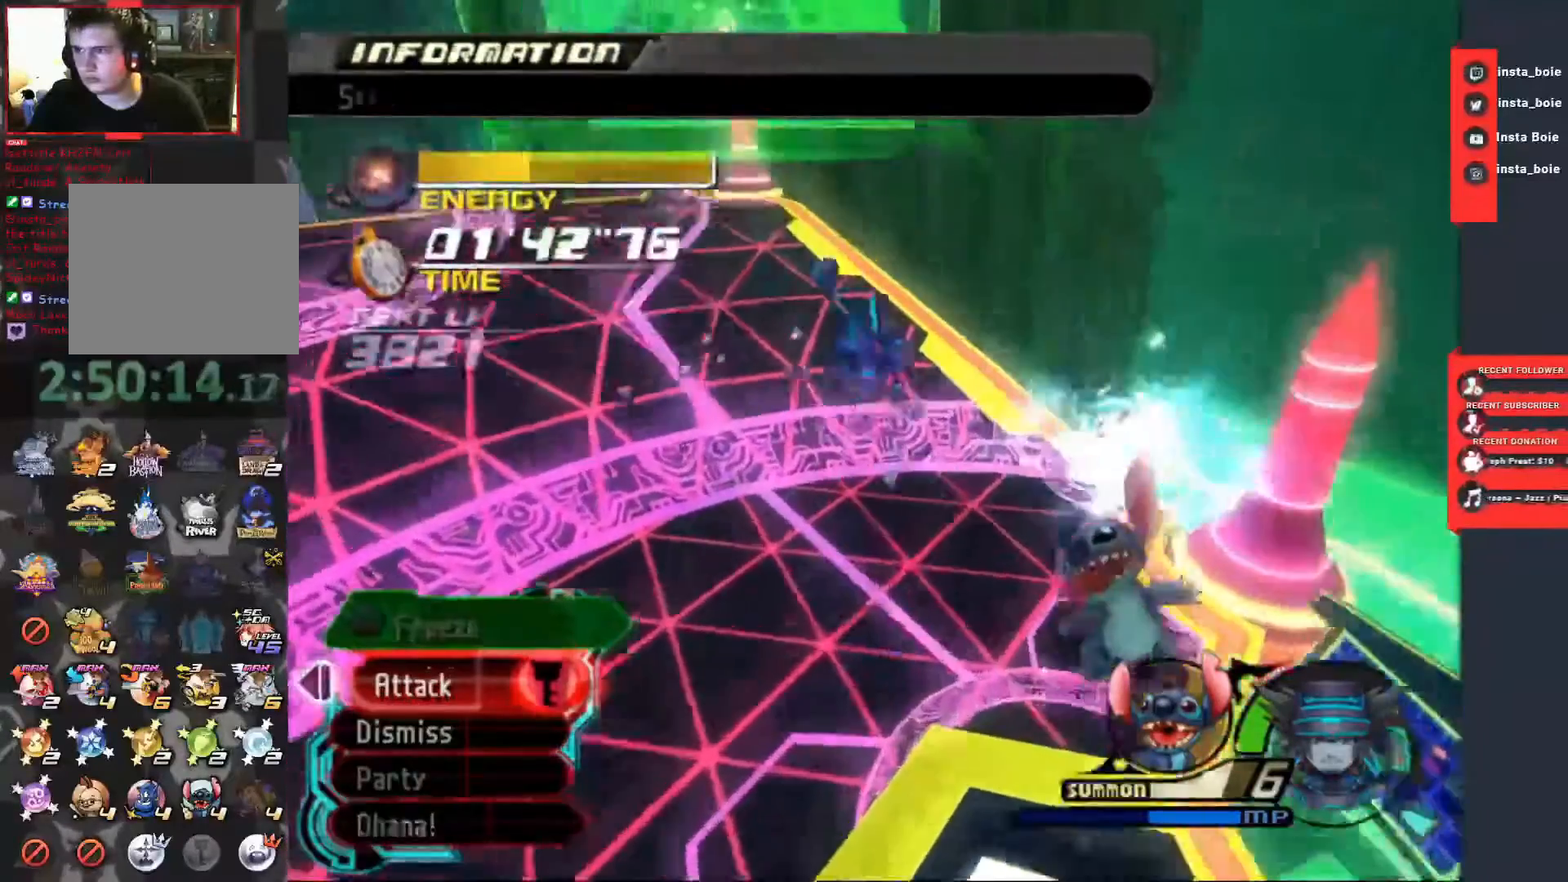
{"dt_ms": 500, "buttons": ["TRIANGLE"], "left_stick": "up", "right_stick": "center", "events": [[17, "CROSS", "up"], [67, "SQUARE", "down"], [367, "SQUARE", "up"], [467, "TRIANGLE", "down"]]}
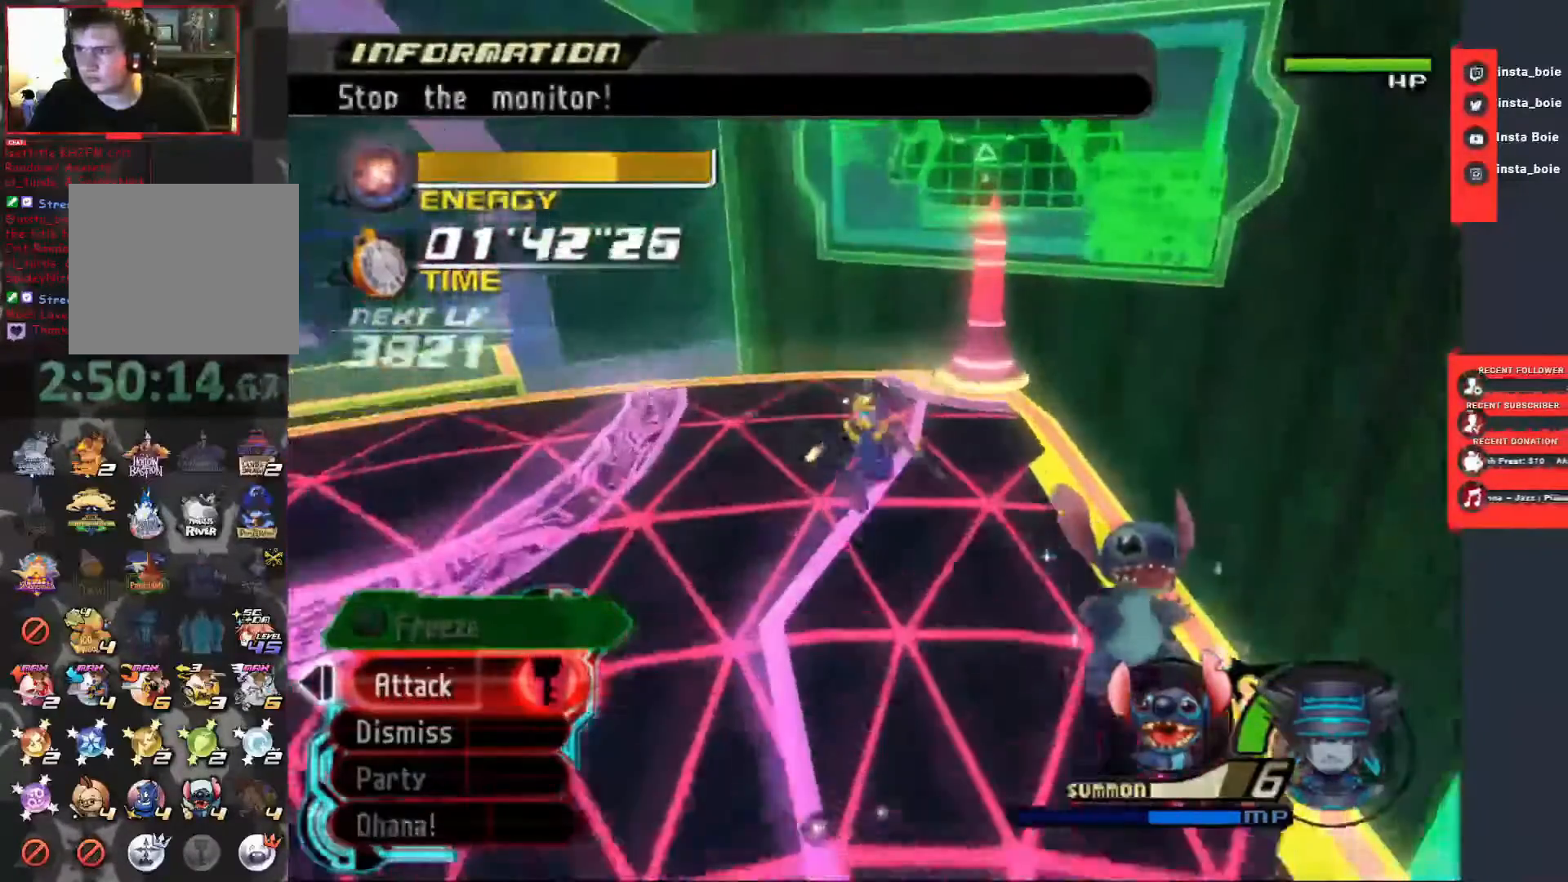
{"dt_ms": 500, "buttons": [], "left_stick": "up", "right_stick": "center", "events": [[33, "TRIANGLE", "up"], [100, "TRIANGLE", "down"], [133, "TRIANGLE", "up"], [167, "TRIANGLE", "down"], [233, "TRIANGLE", "up"], [350, "TRIANGLE", "down"], [400, "TRIANGLE", "up"], [450, "TRIANGLE", "down"], [500, "TRIANGLE", "up"]]}
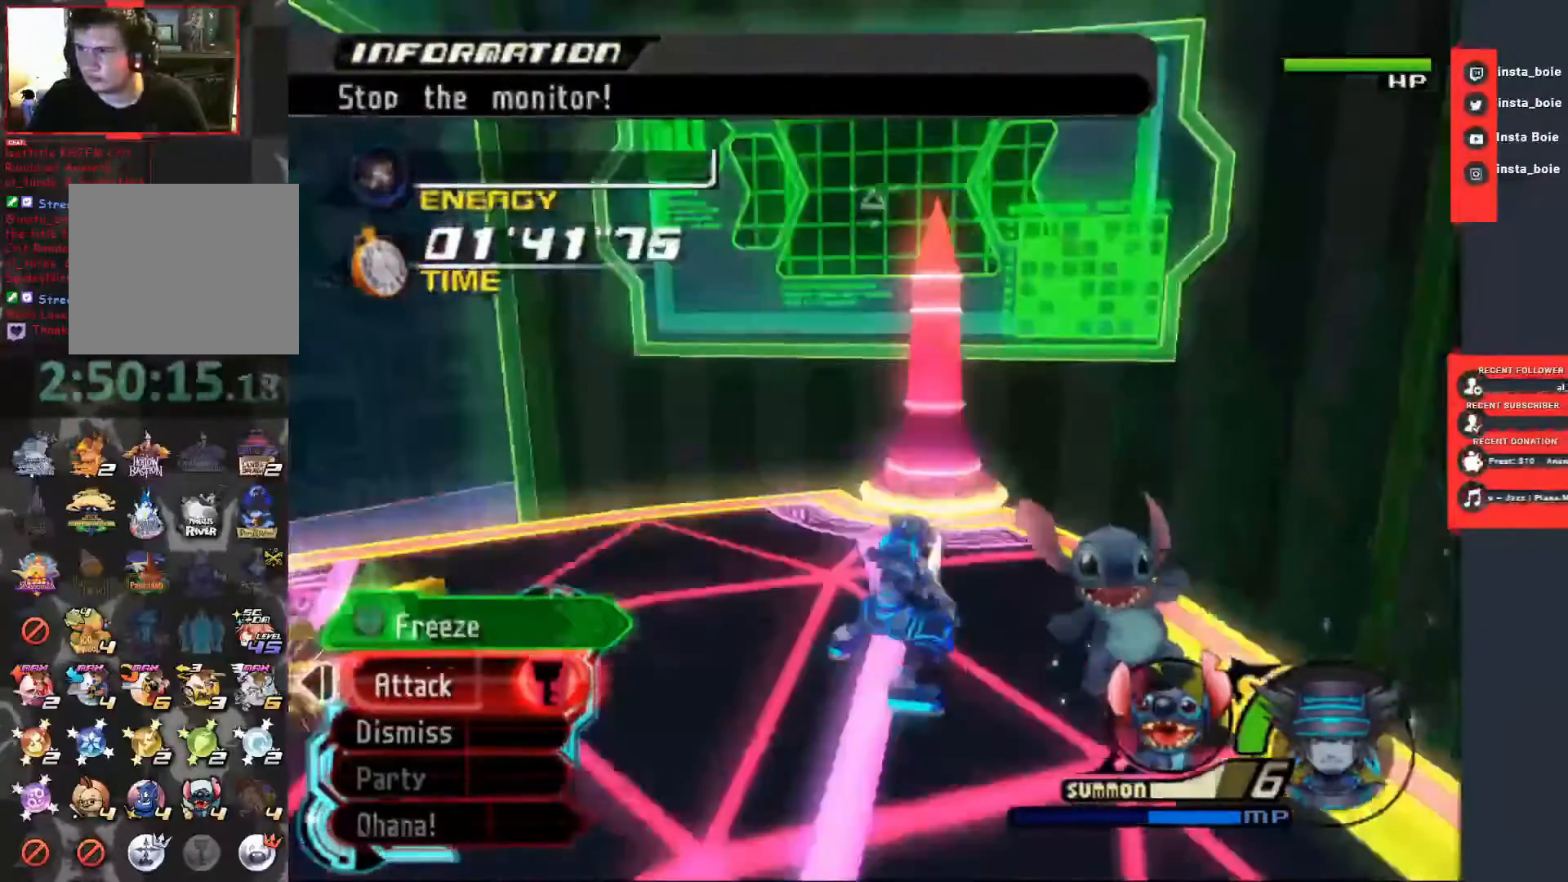
{"dt_ms": 500, "buttons": [], "left_stick": "center", "right_stick": "left", "events": [[50, "TRIANGLE", "down"], [117, "TRIANGLE", "up"], [300, "right_stick", "left"], [500, "left_stick", "center"]]}
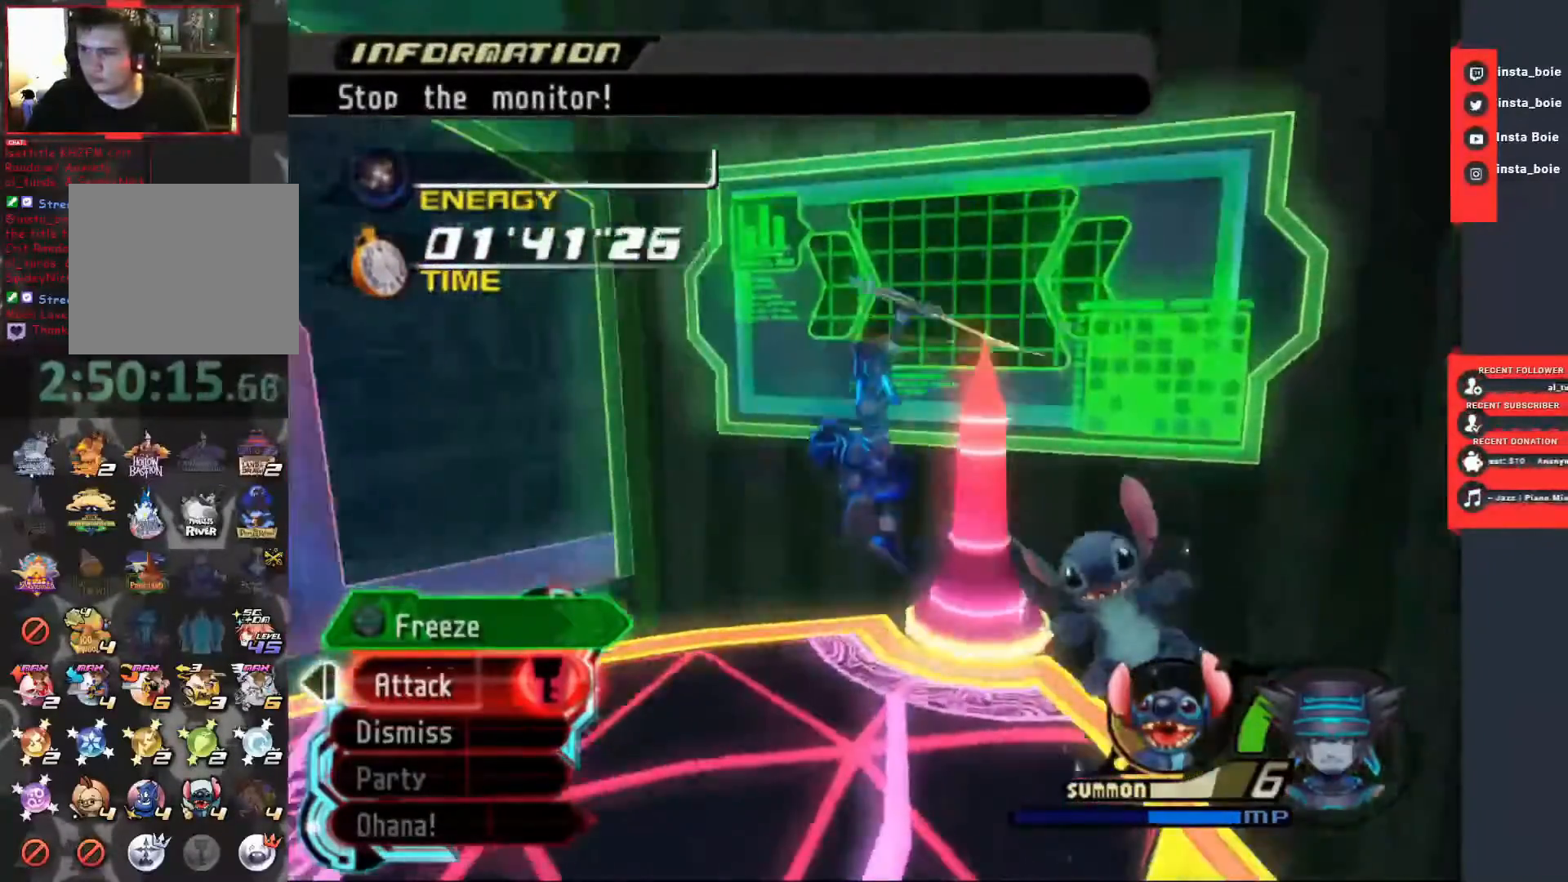
{"dt_ms": 500, "buttons": [], "left_stick": "center", "right_stick": "down-left", "events": [[333, "right_stick", "down-left"]]}
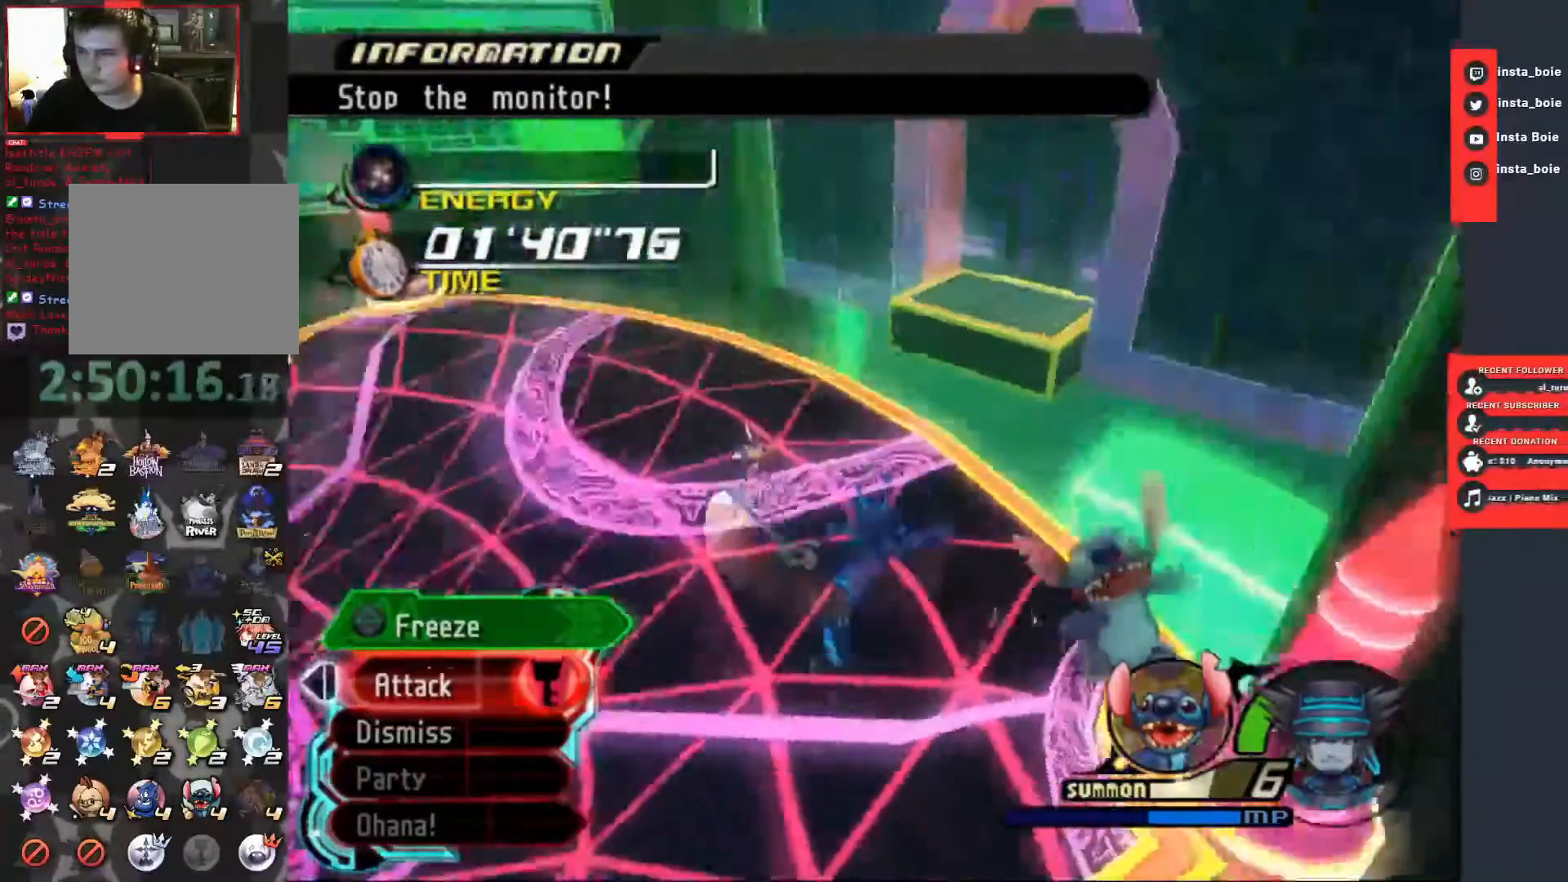
{"dt_ms": 500, "buttons": [], "left_stick": "center", "right_stick": "down-left", "events": []}
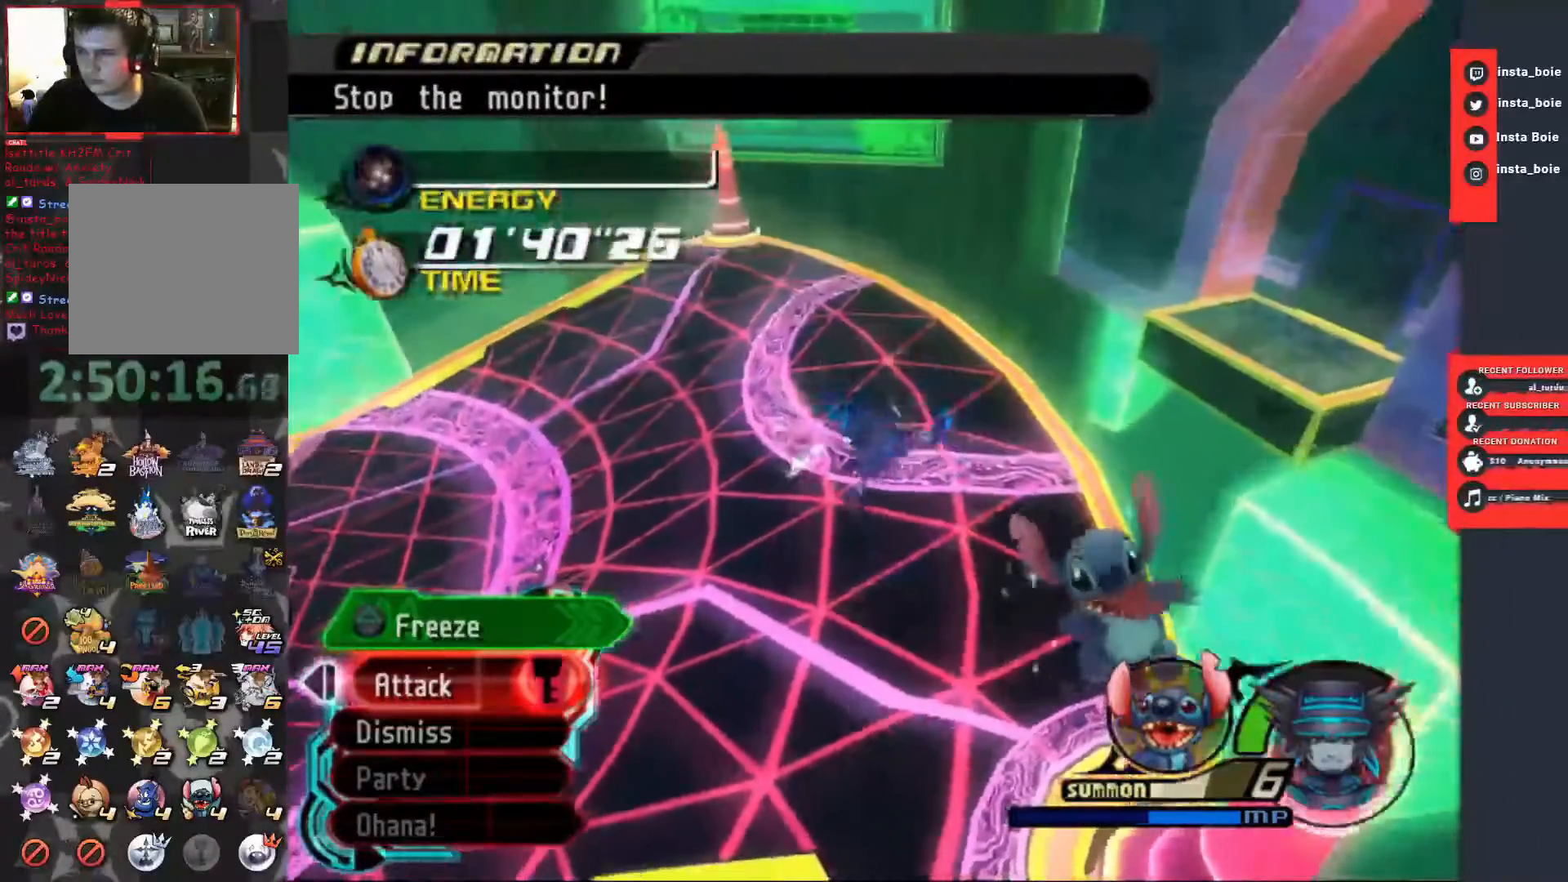
{"dt_ms": 500, "buttons": [], "left_stick": "center", "right_stick": "center", "events": [[200, "right_stick", "center"]]}
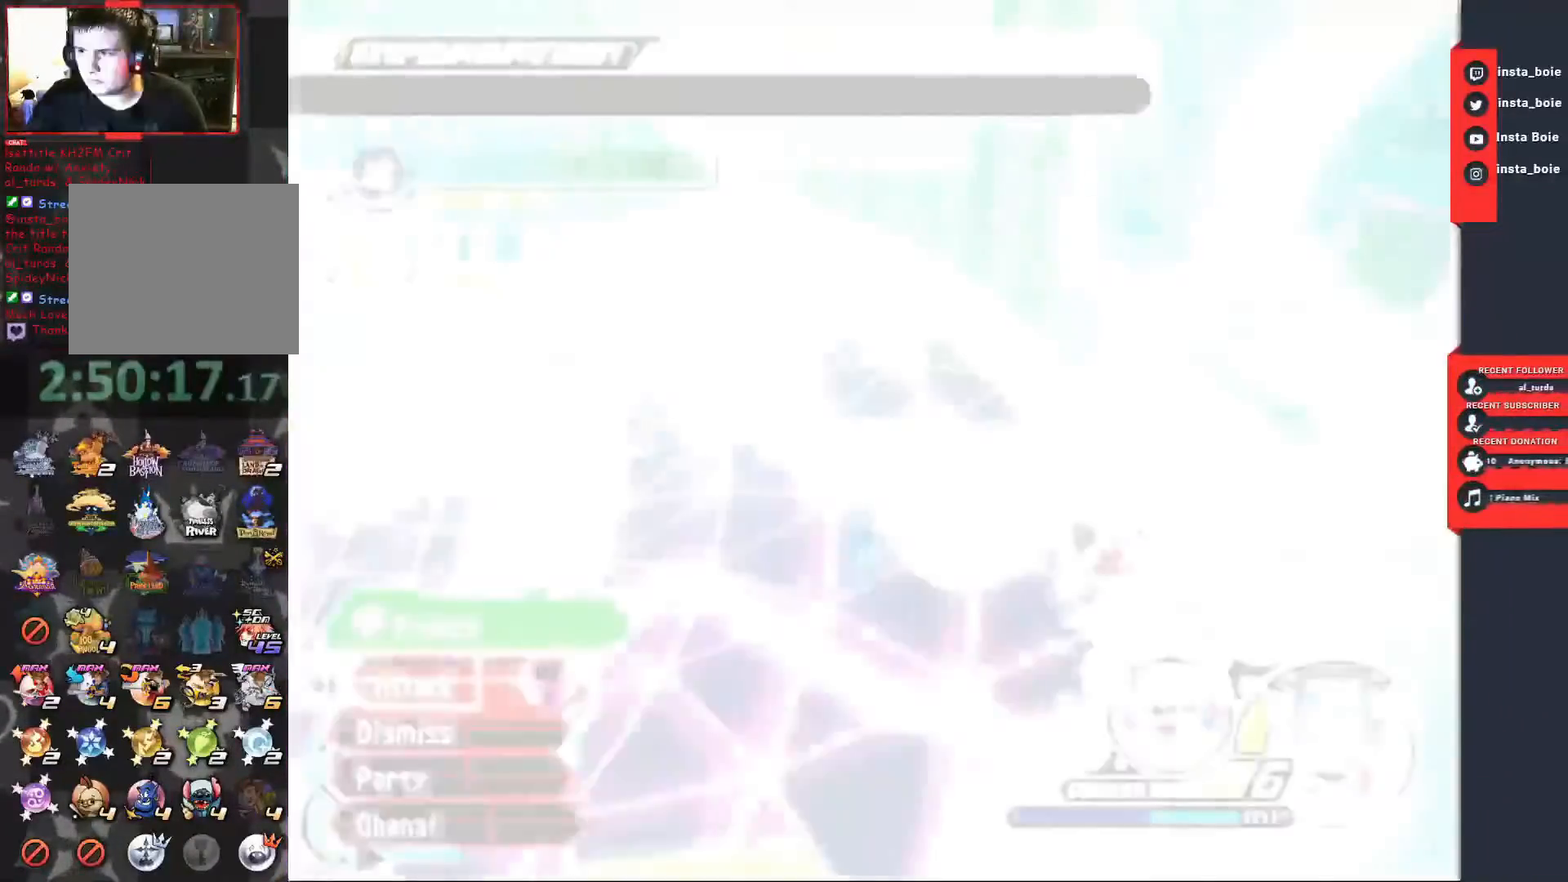
{"dt_ms": 500, "buttons": [], "left_stick": "right", "right_stick": "left", "events": [[133, "right_stick", "down"], [183, "left_stick", "right"], [333, "right_stick", "center"], [500, "right_stick", "left"]]}
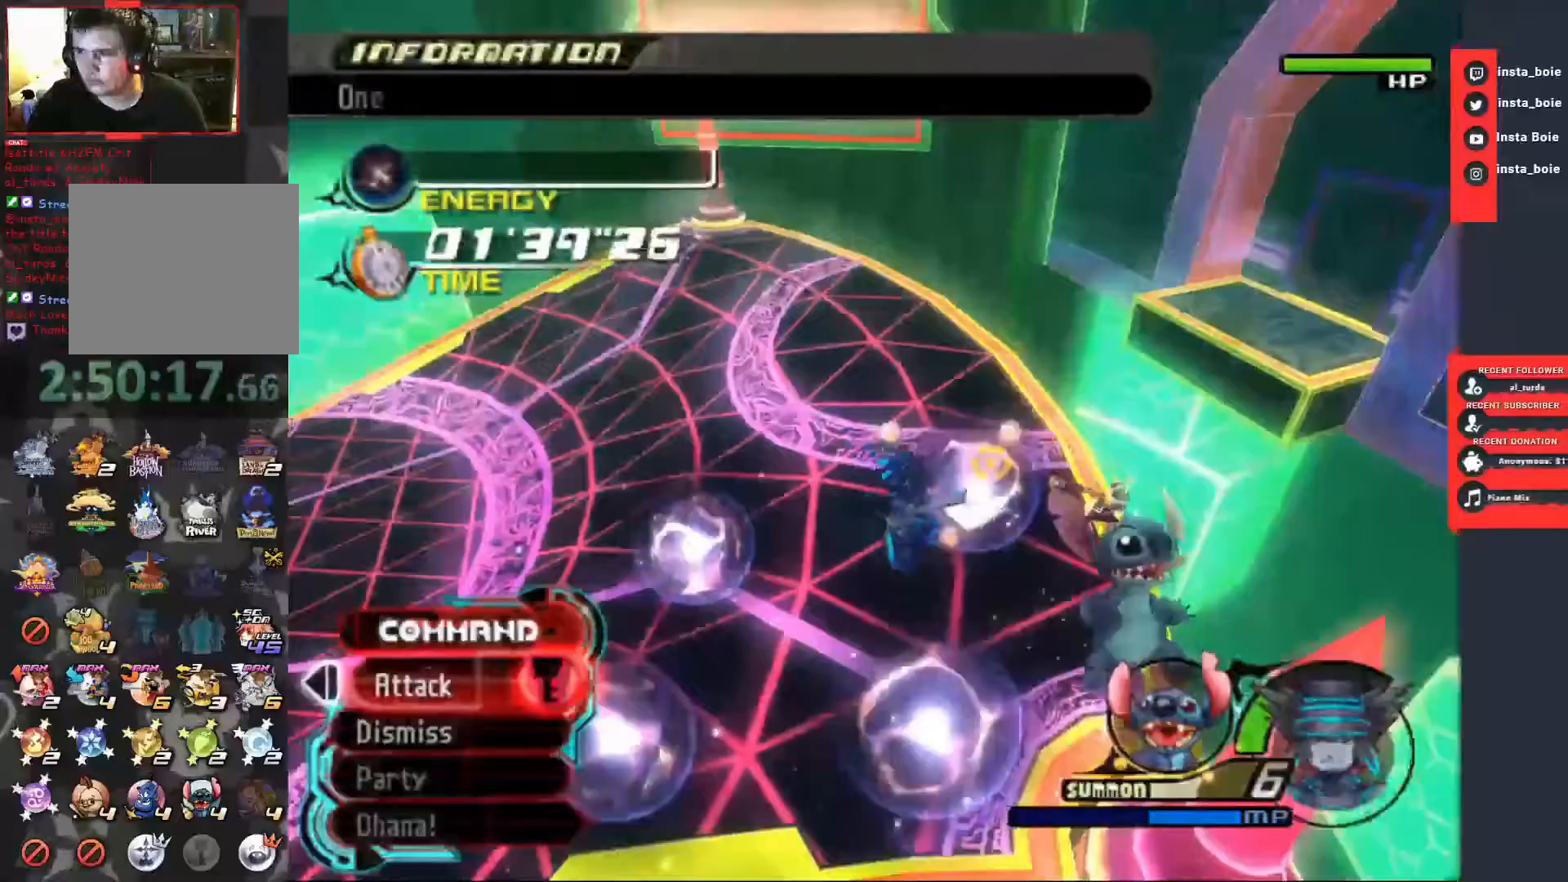
{"dt_ms": 500, "buttons": ["TRIANGLE"], "left_stick": "down-left", "right_stick": "left", "events": [[100, "left_stick", "down"], [150, "left_stick", "down-left"], [300, "TRIANGLE", "down"], [383, "TRIANGLE", "up"], [467, "TRIANGLE", "down"]]}
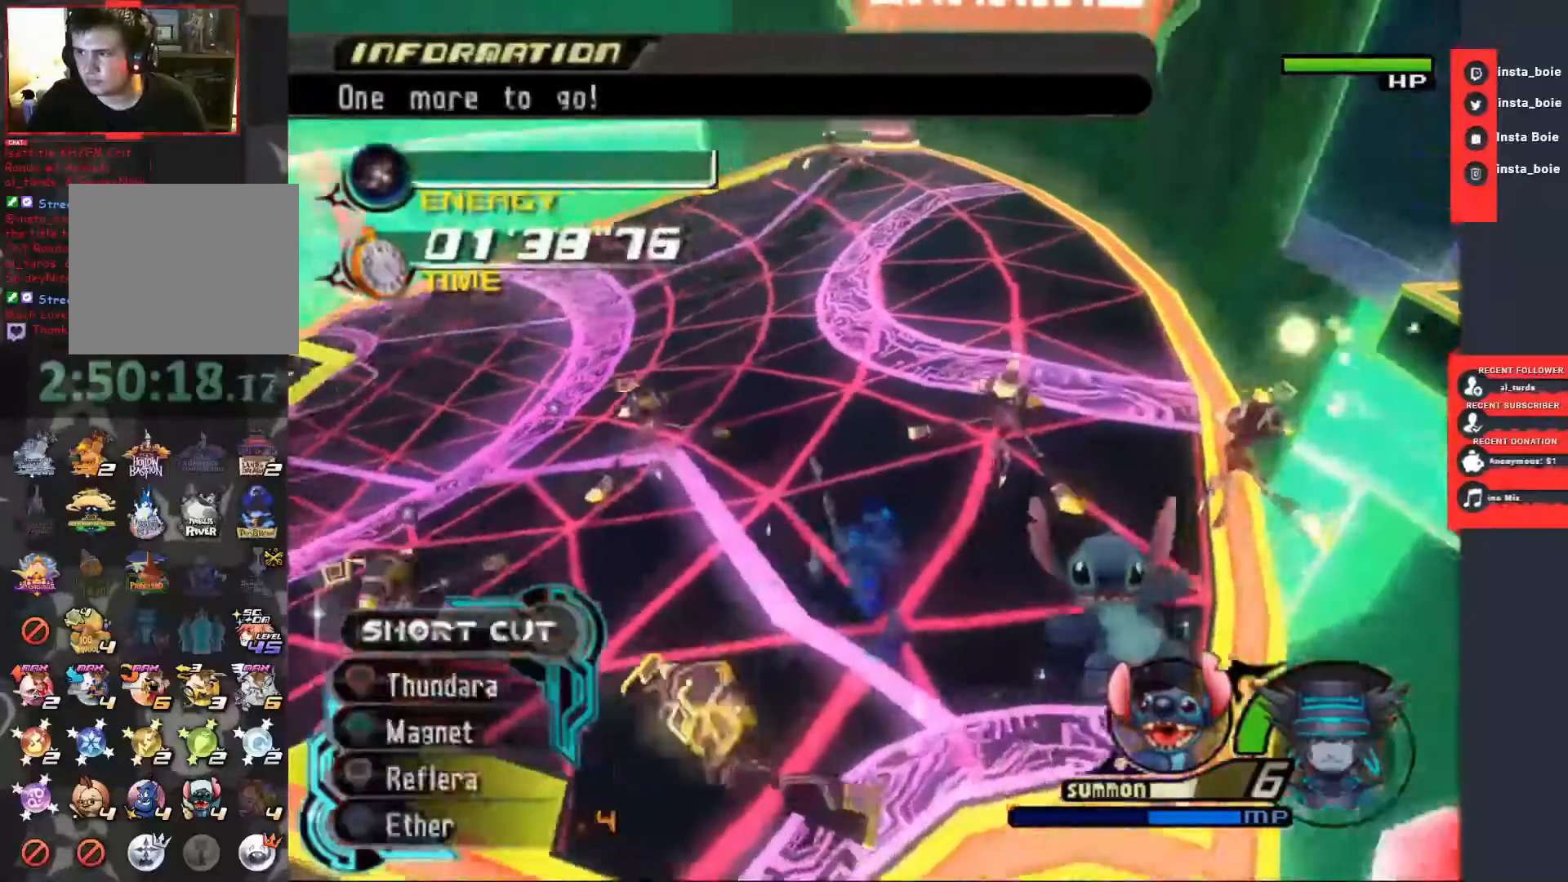
{"dt_ms": 500, "buttons": [], "left_stick": "center", "right_stick": "left", "events": [[50, "TRIANGLE", "up"], [117, "TRIANGLE", "down"], [167, "left_stick", "center"], [217, "TRIANGLE", "up"], [417, "CIRCLE", "down"], [500, "CIRCLE", "up"]]}
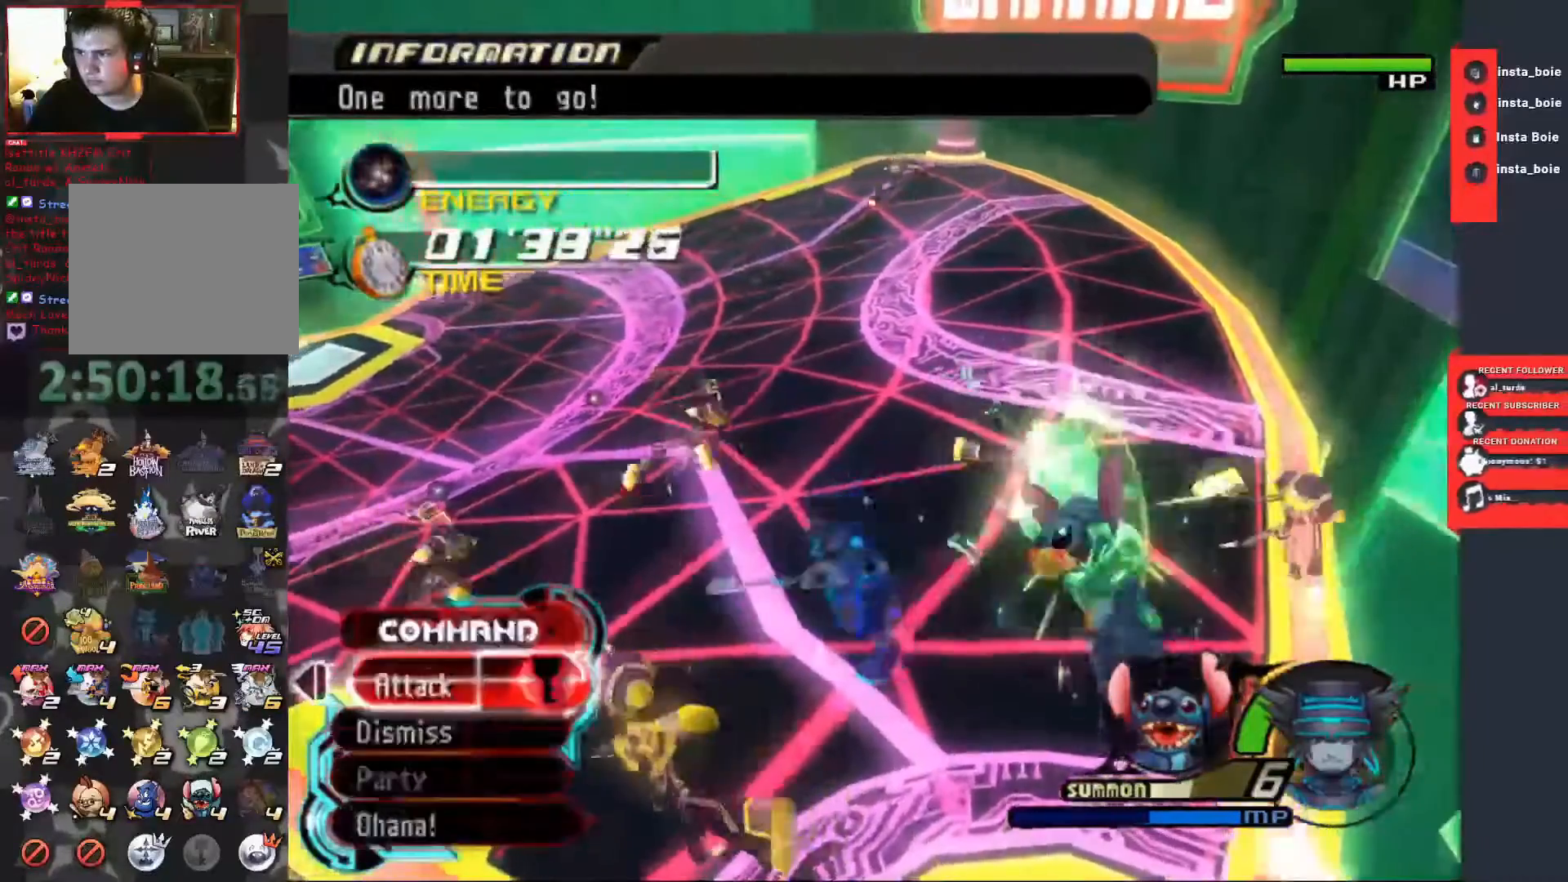
{"dt_ms": 500, "buttons": [], "left_stick": "center", "right_stick": "left", "events": [[83, "CIRCLE", "down"], [150, "CIRCLE", "up"], [217, "CIRCLE", "down"], [317, "CIRCLE", "up"], [400, "CIRCLE", "down"], [483, "CIRCLE", "up"]]}
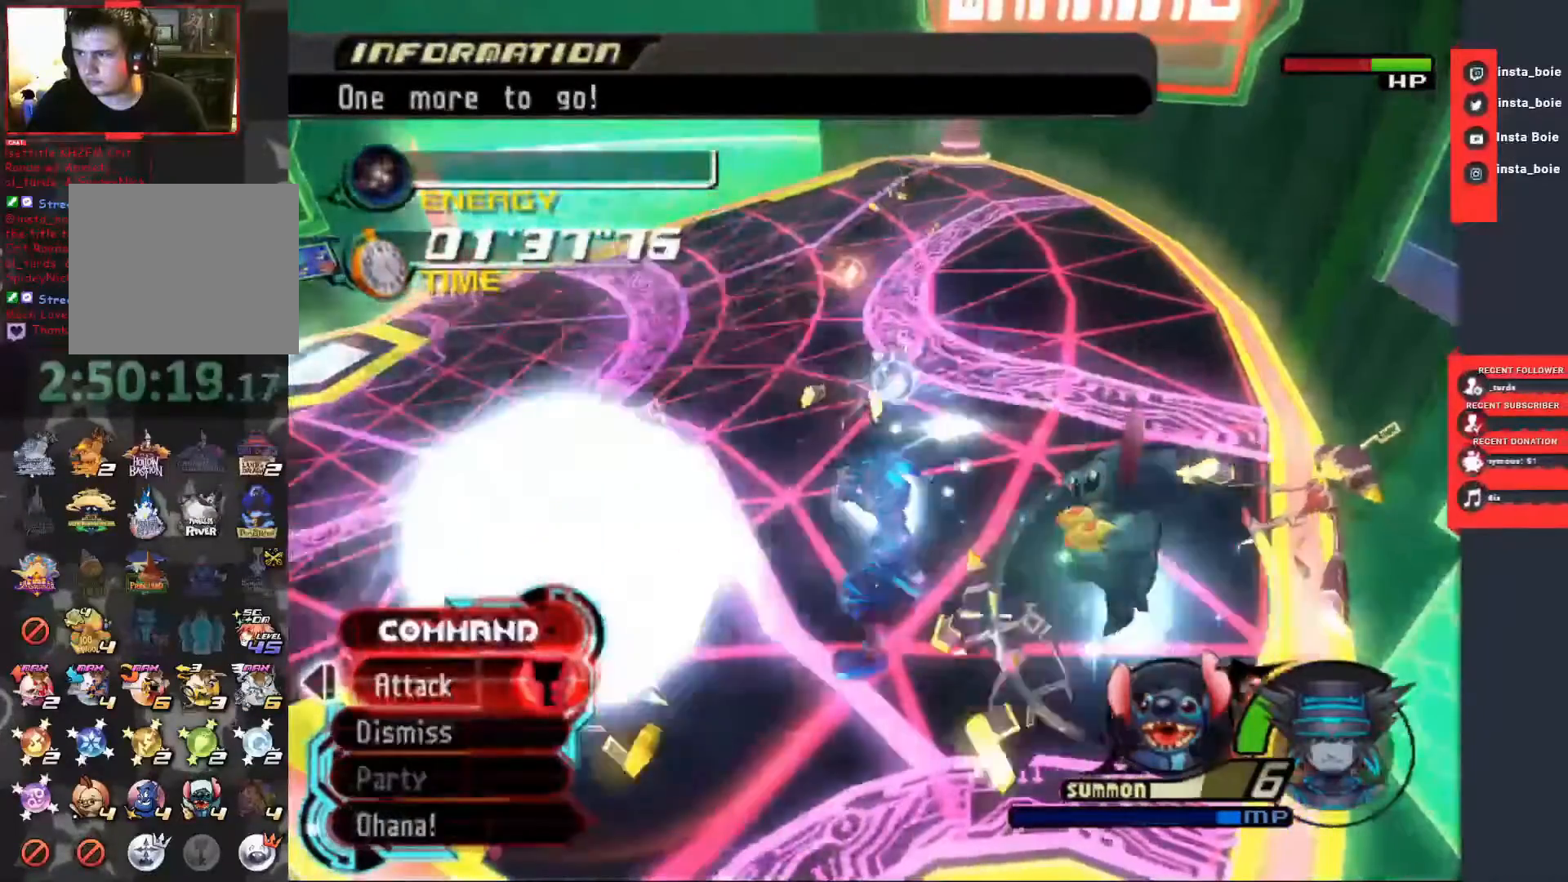
{"dt_ms": 500, "buttons": [], "left_stick": "center", "right_stick": "center", "events": [[67, "CIRCLE", "down"], [167, "CIRCLE", "up"], [233, "right_stick", "center"]]}
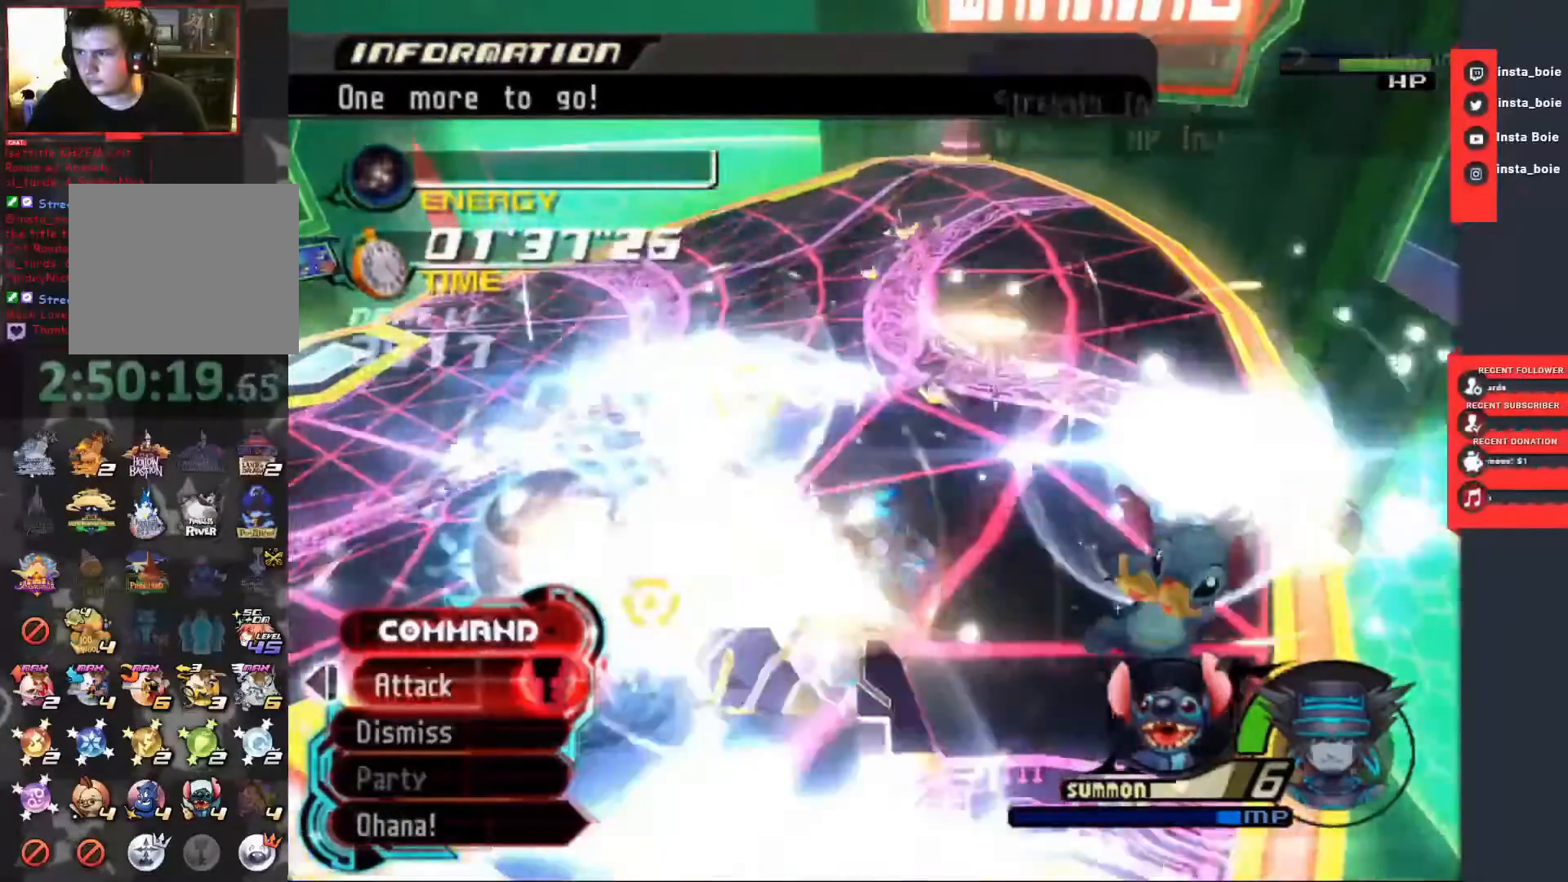
{"dt_ms": 500, "buttons": [], "left_stick": "center", "right_stick": "center", "events": []}
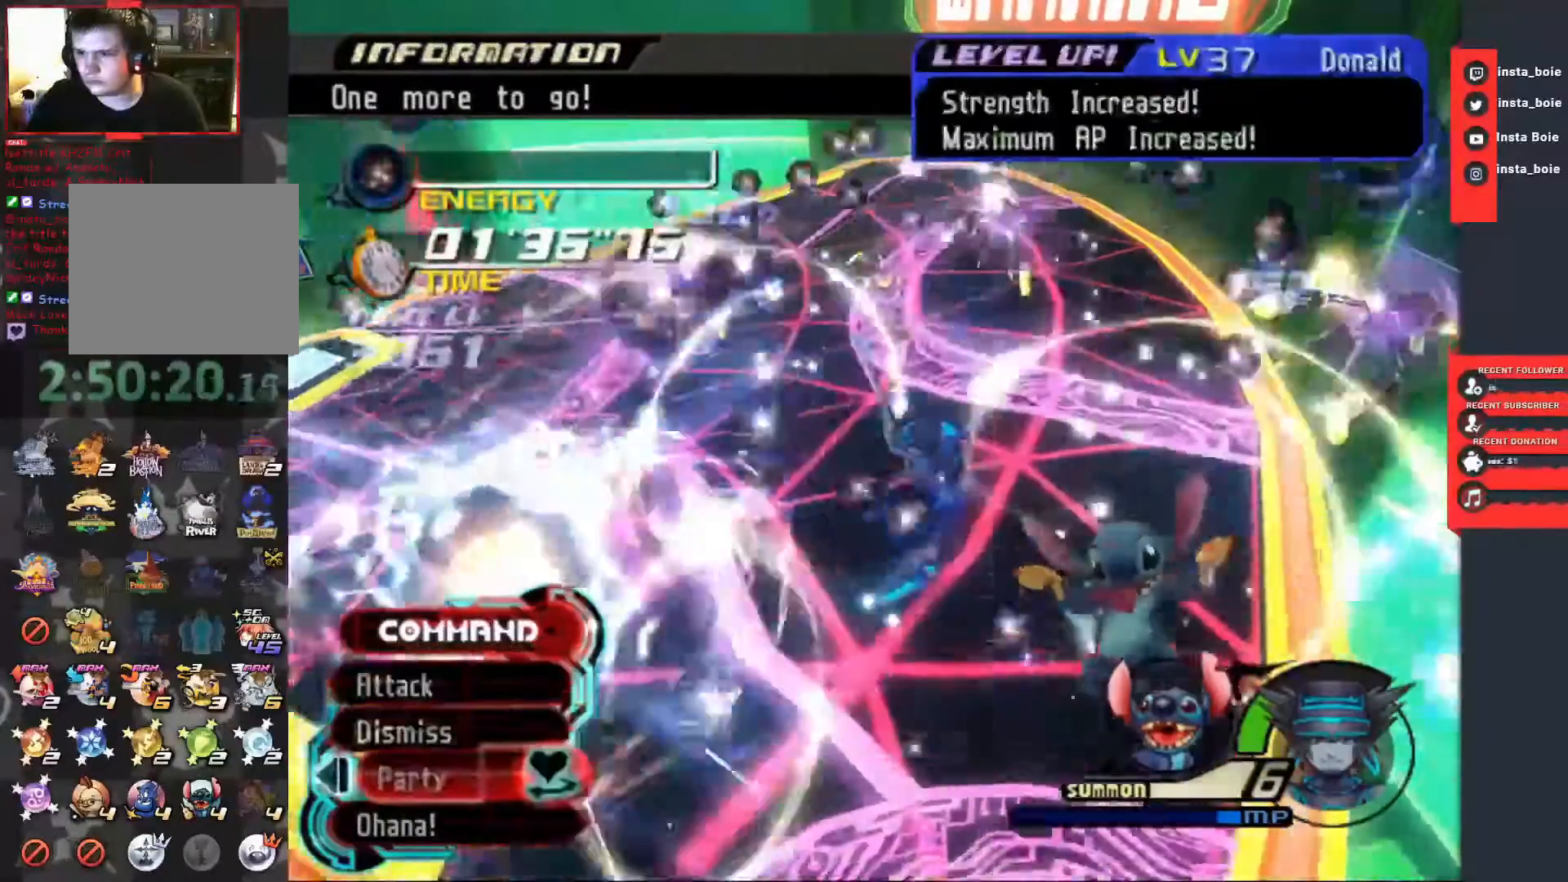
{"dt_ms": 1000, "buttons": [], "left_stick": "left", "right_stick": "down"}
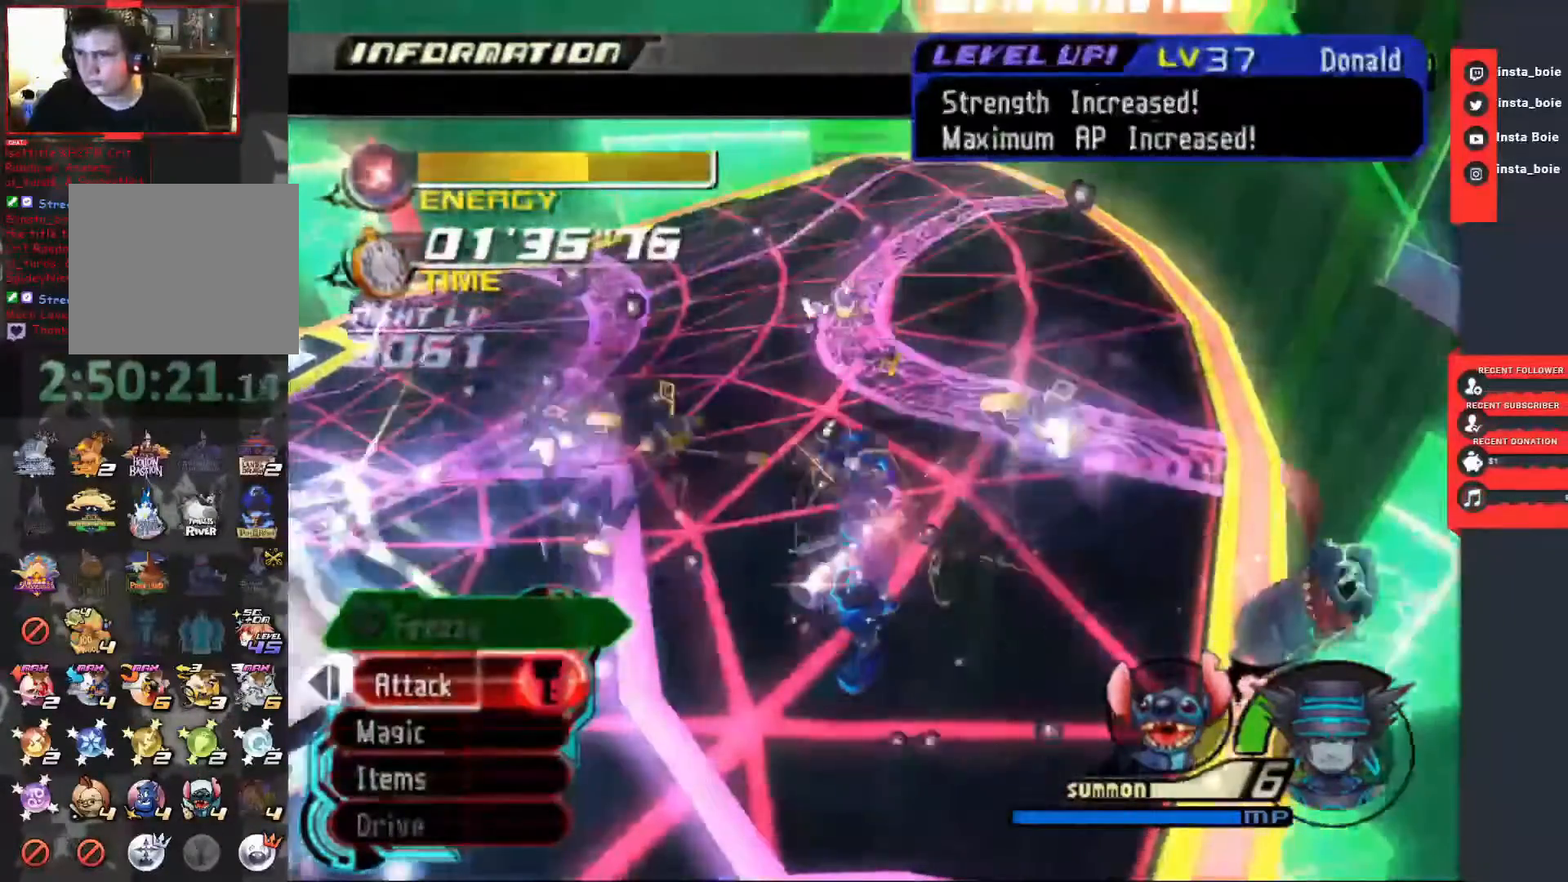
{"dt_ms": 500, "buttons": [], "left_stick": "center", "right_stick": "center", "events": [[67, "right_stick", "center"], [283, "TRIANGLE", "down"], [367, "TRIANGLE", "up"], [450, "TRIANGLE", "down"], [450, "left_stick", "center"], [500, "TRIANGLE", "up"]]}
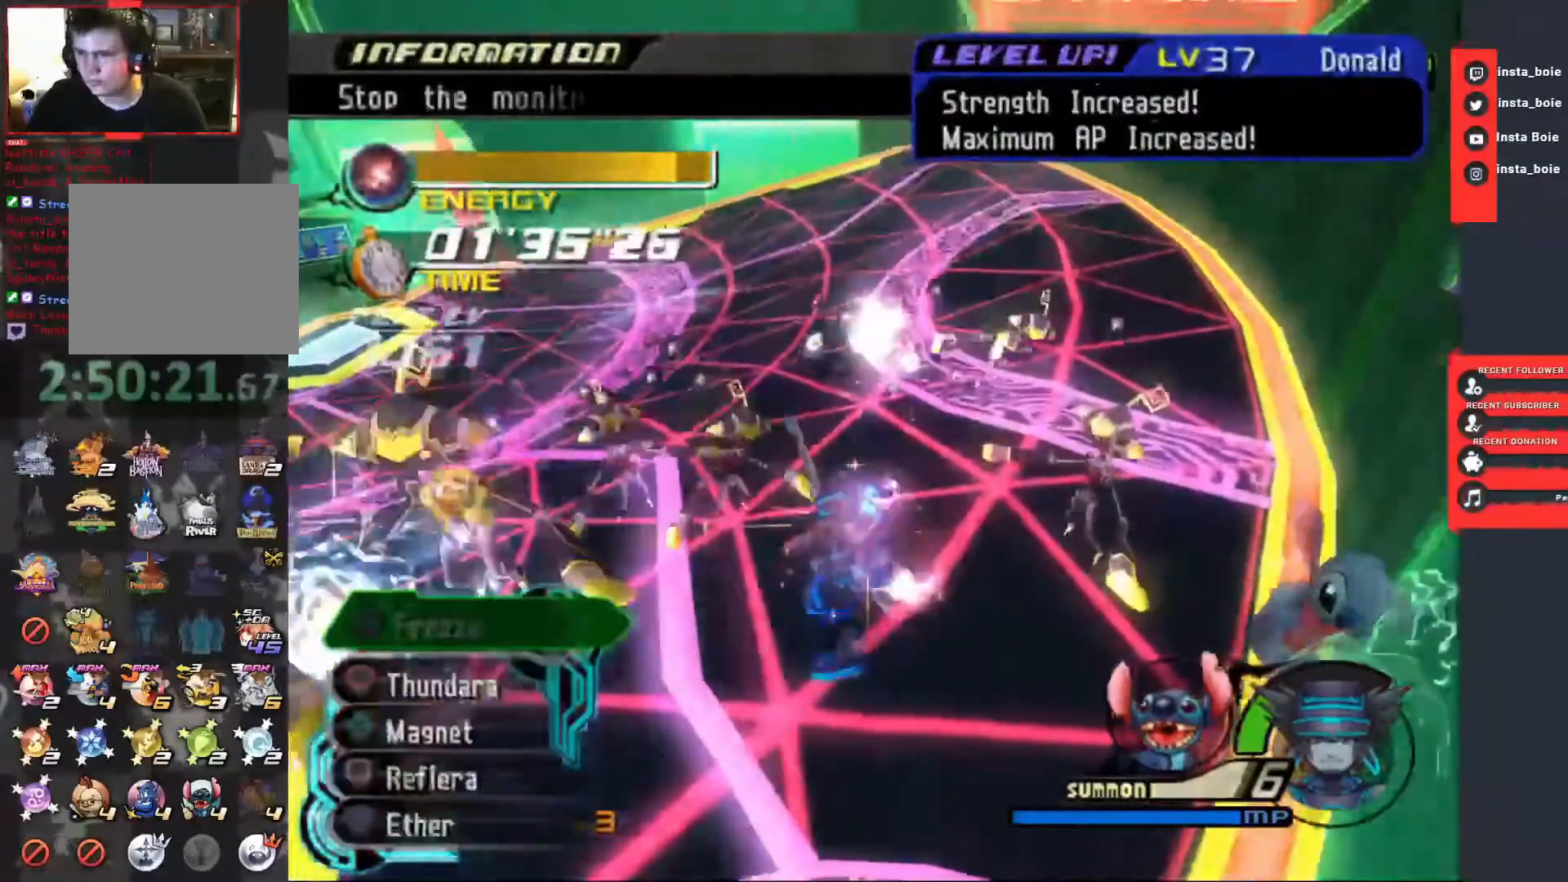
{"dt_ms": 500, "buttons": ["CIRCLE"], "left_stick": "center", "right_stick": "center", "events": [[83, "TRIANGLE", "down"], [167, "TRIANGLE", "up"], [300, "CIRCLE", "down"], [367, "CIRCLE", "up"], [450, "CIRCLE", "down"]]}
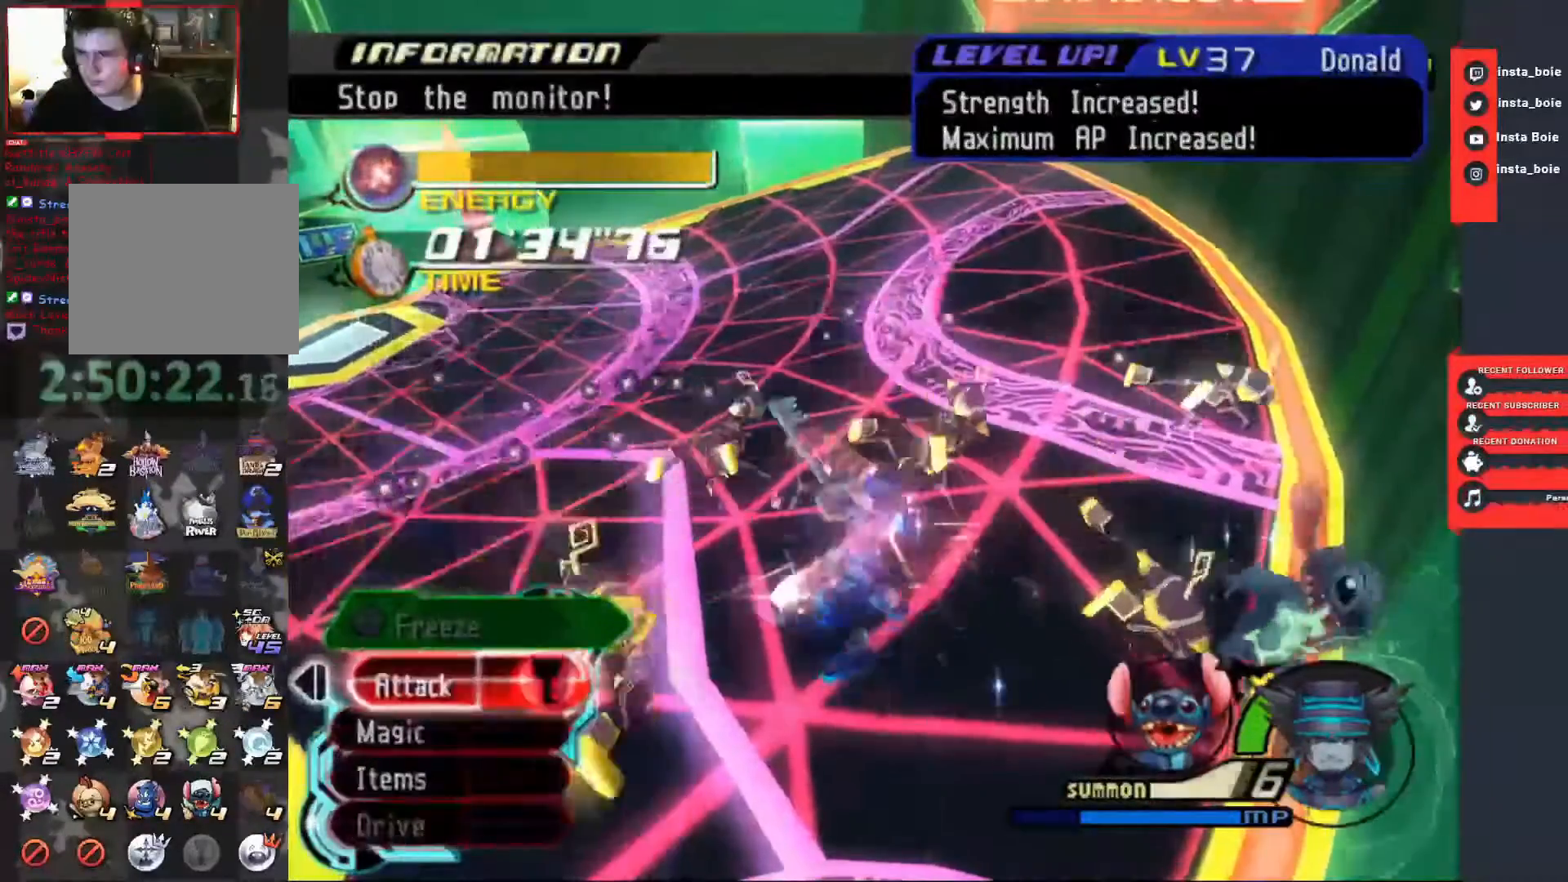
{"dt_ms": 500, "buttons": ["CIRCLE"], "left_stick": "center", "right_stick": "center", "events": [[33, "CIRCLE", "up"], [100, "CIRCLE", "down"], [200, "CIRCLE", "up"], [283, "CIRCLE", "down"], [367, "CIRCLE", "up"], [433, "CIRCLE", "down"]]}
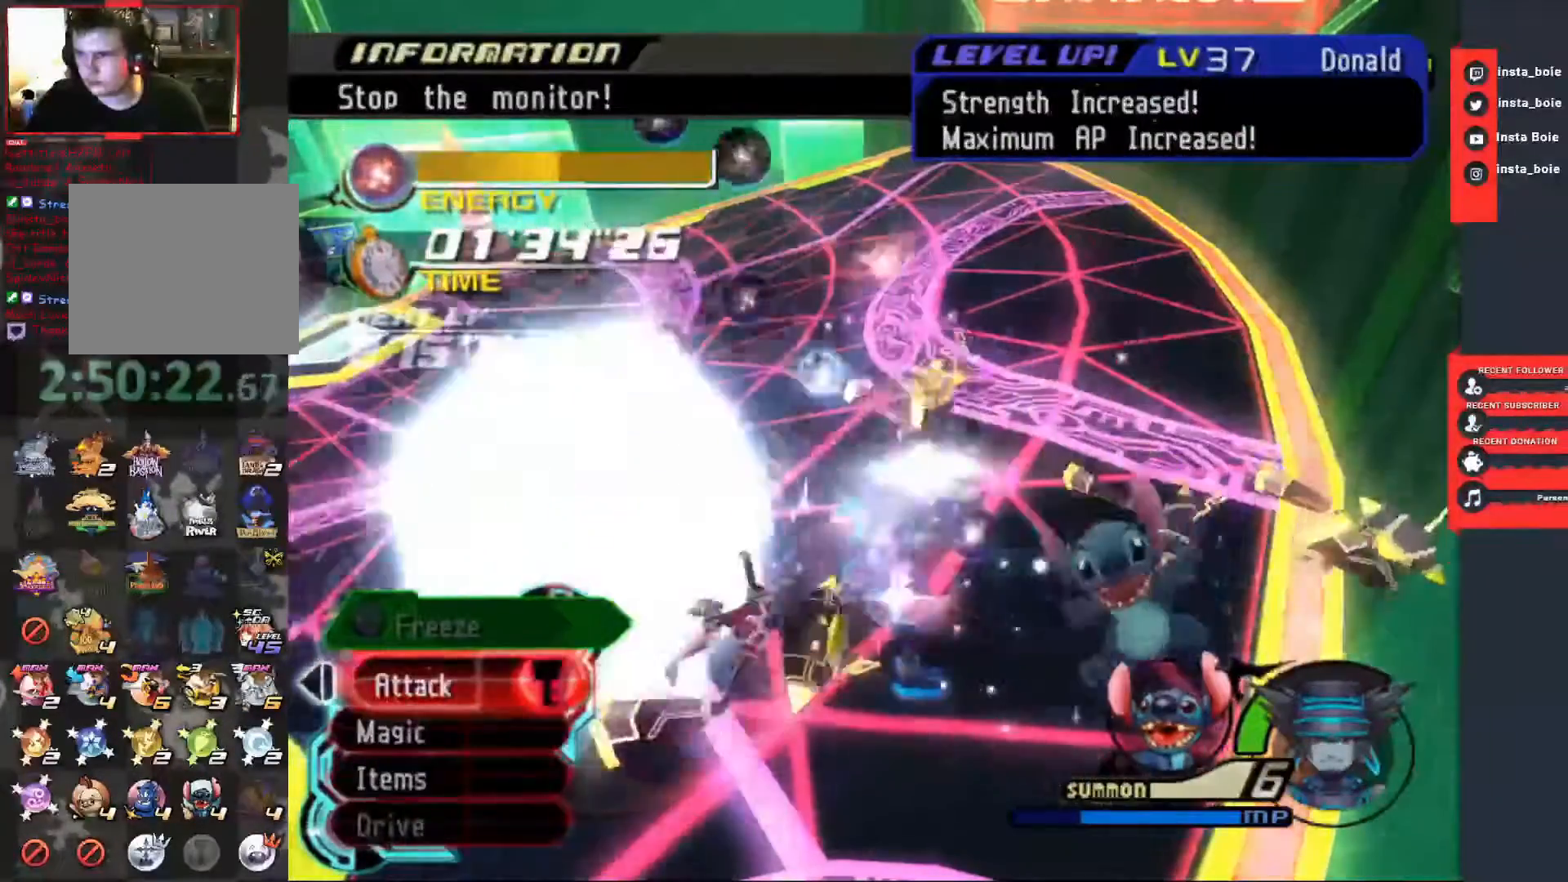
{"dt_ms": 500, "buttons": [], "left_stick": "center", "right_stick": "center", "events": [[33, "CIRCLE", "up"], [100, "CIRCLE", "down"], [250, "CIRCLE", "up"]]}
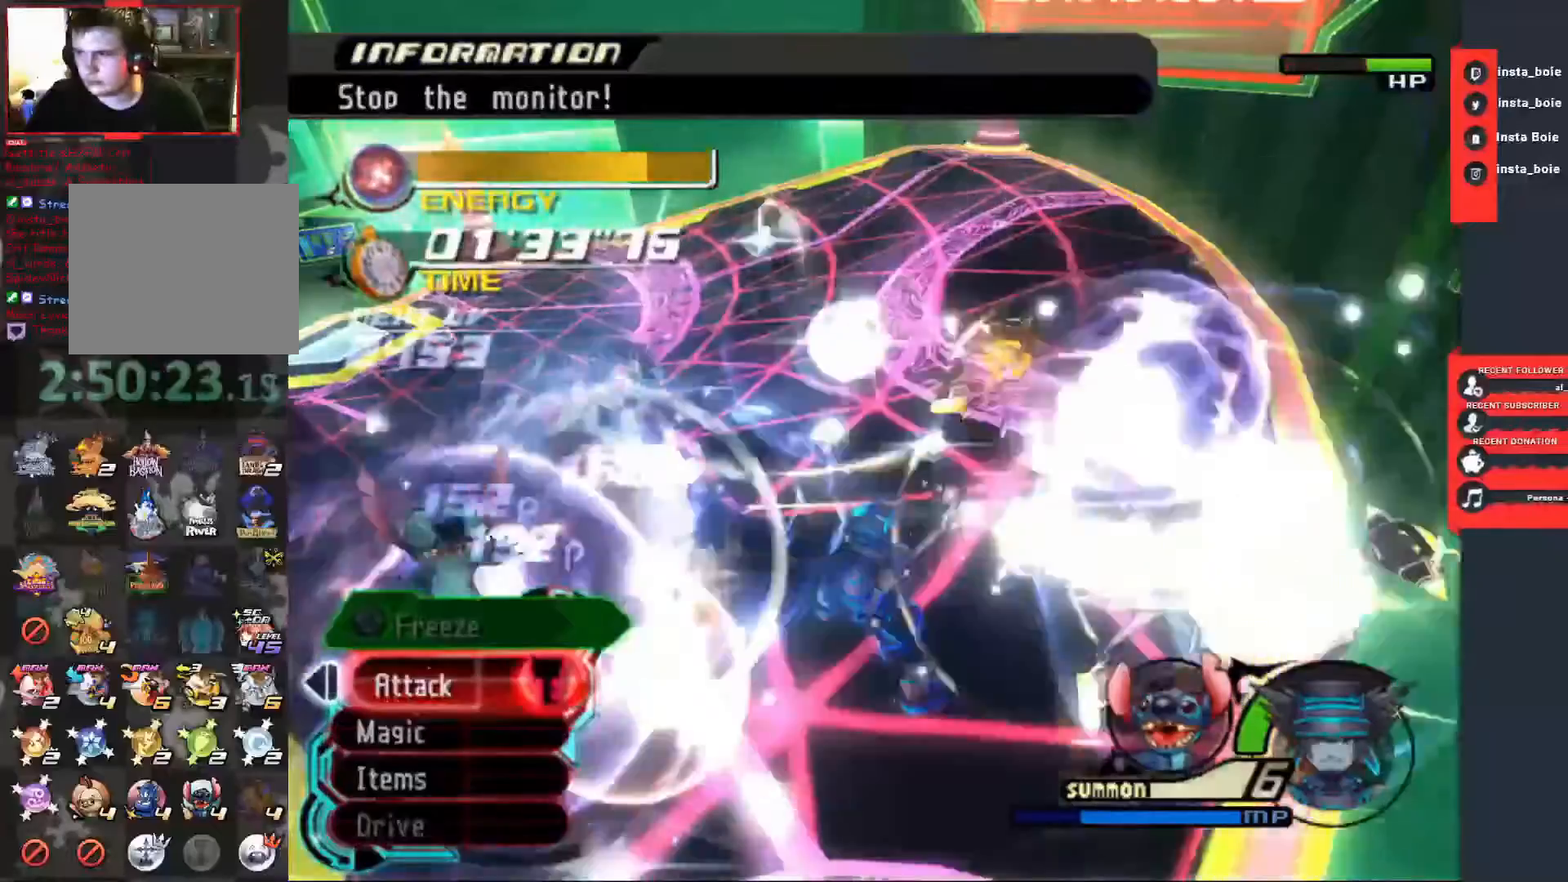
{"dt_ms": 500, "buttons": [], "left_stick": "center", "right_stick": "center", "events": []}
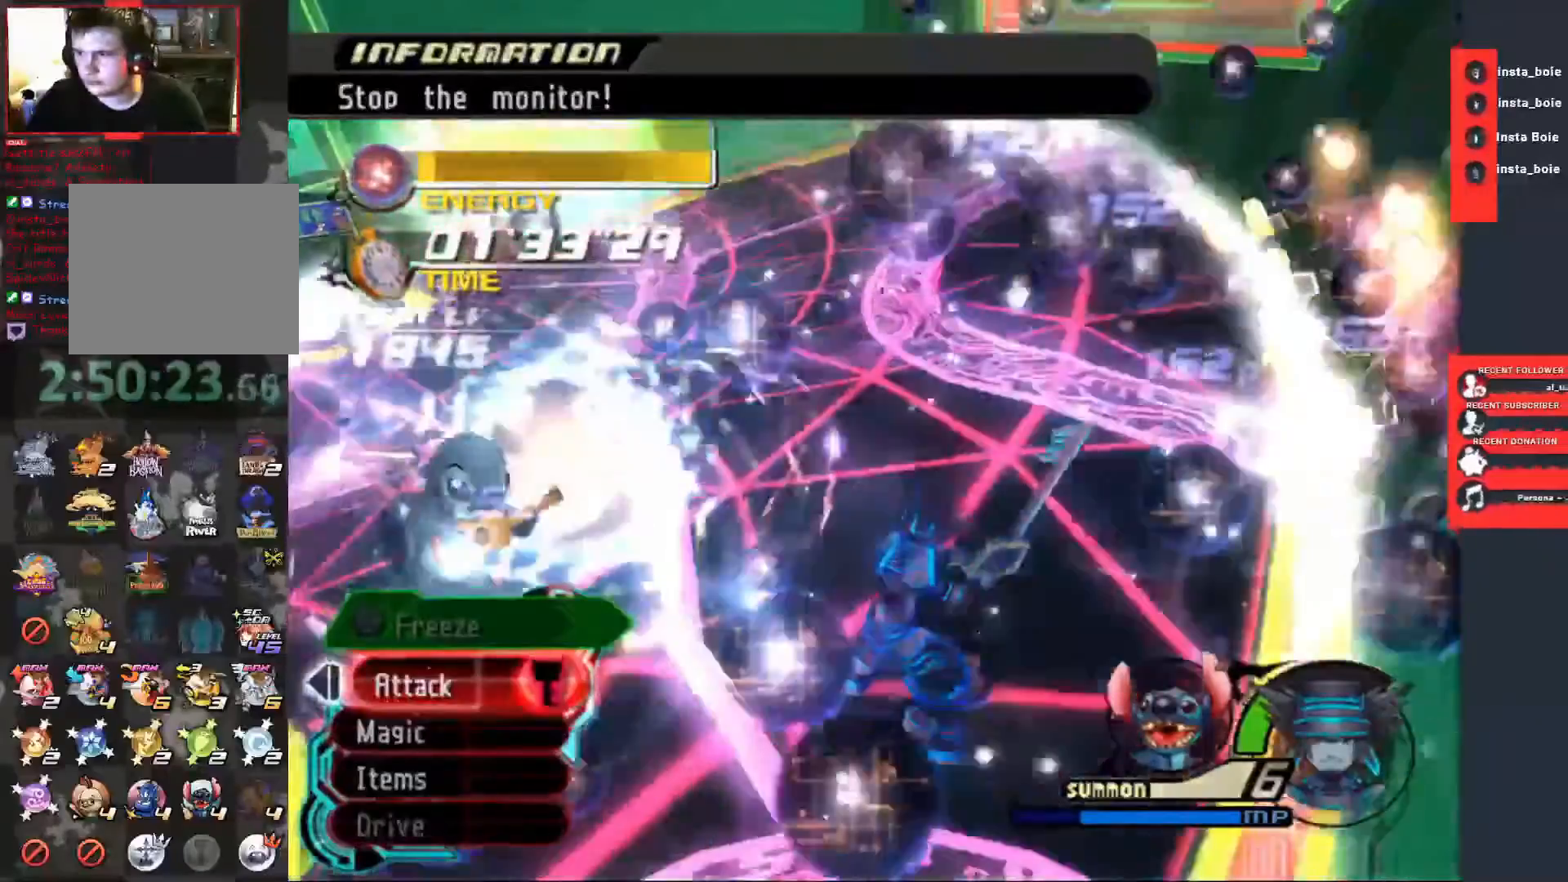
{"dt_ms": 500, "buttons": [], "left_stick": "up", "right_stick": "center", "events": [[83, "left_stick", "left"], [150, "left_stick", "center"], [250, "left_stick", "up"], [283, "TRIANGLE", "down"], [317, "TRIANGLE", "up"]]}
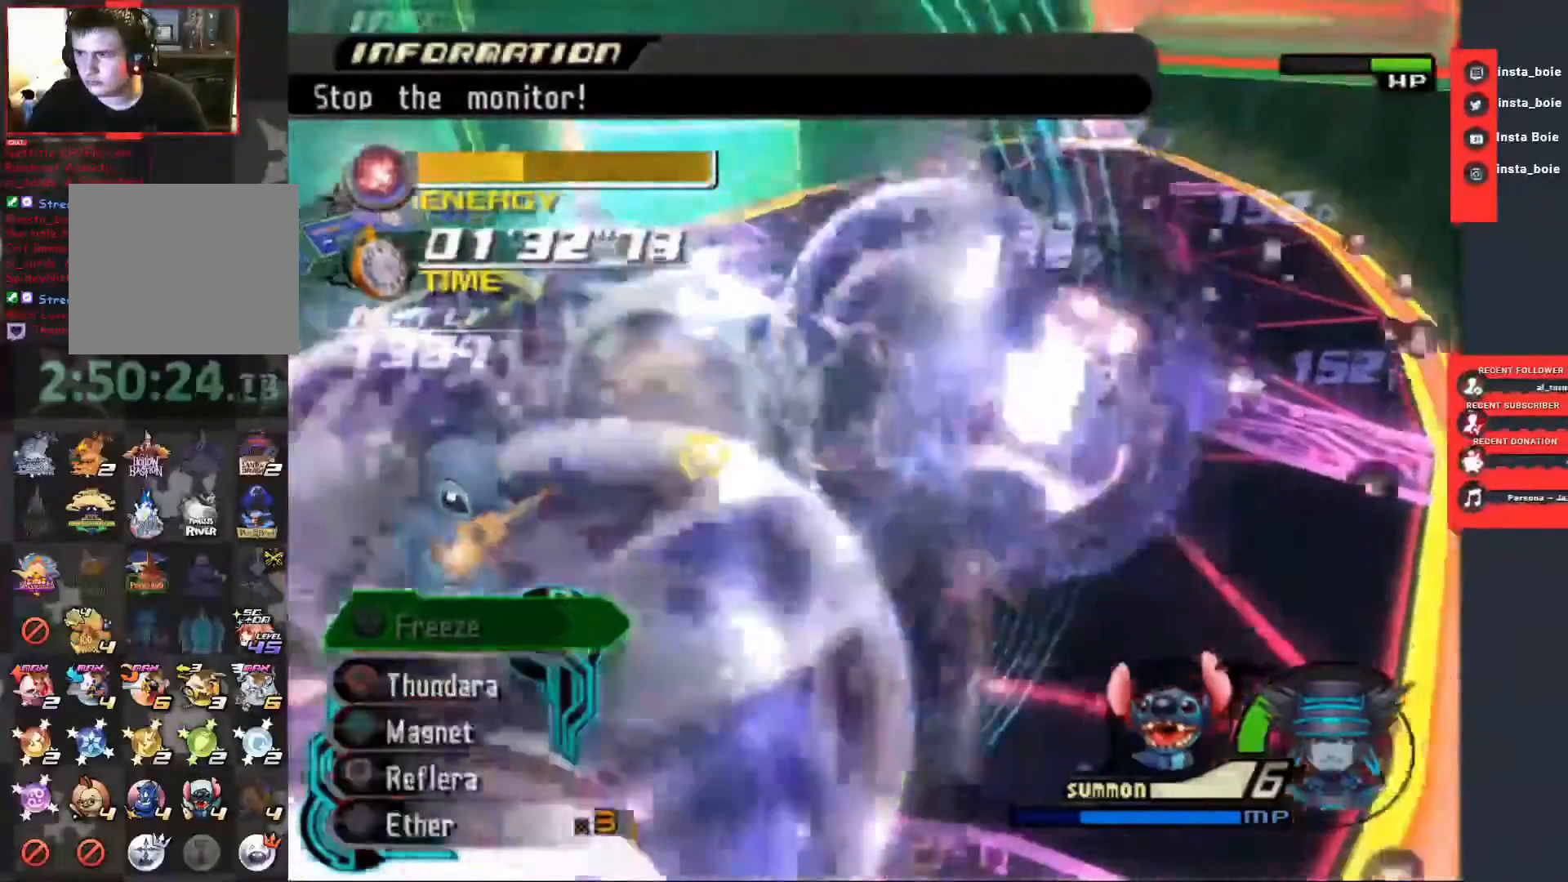
{"dt_ms": 500, "buttons": ["CIRCLE"], "left_stick": "center", "right_stick": "center", "events": [[33, "TRIANGLE", "down"], [33, "left_stick", "center"], [133, "TRIANGLE", "up"], [500, "CIRCLE", "down"]]}
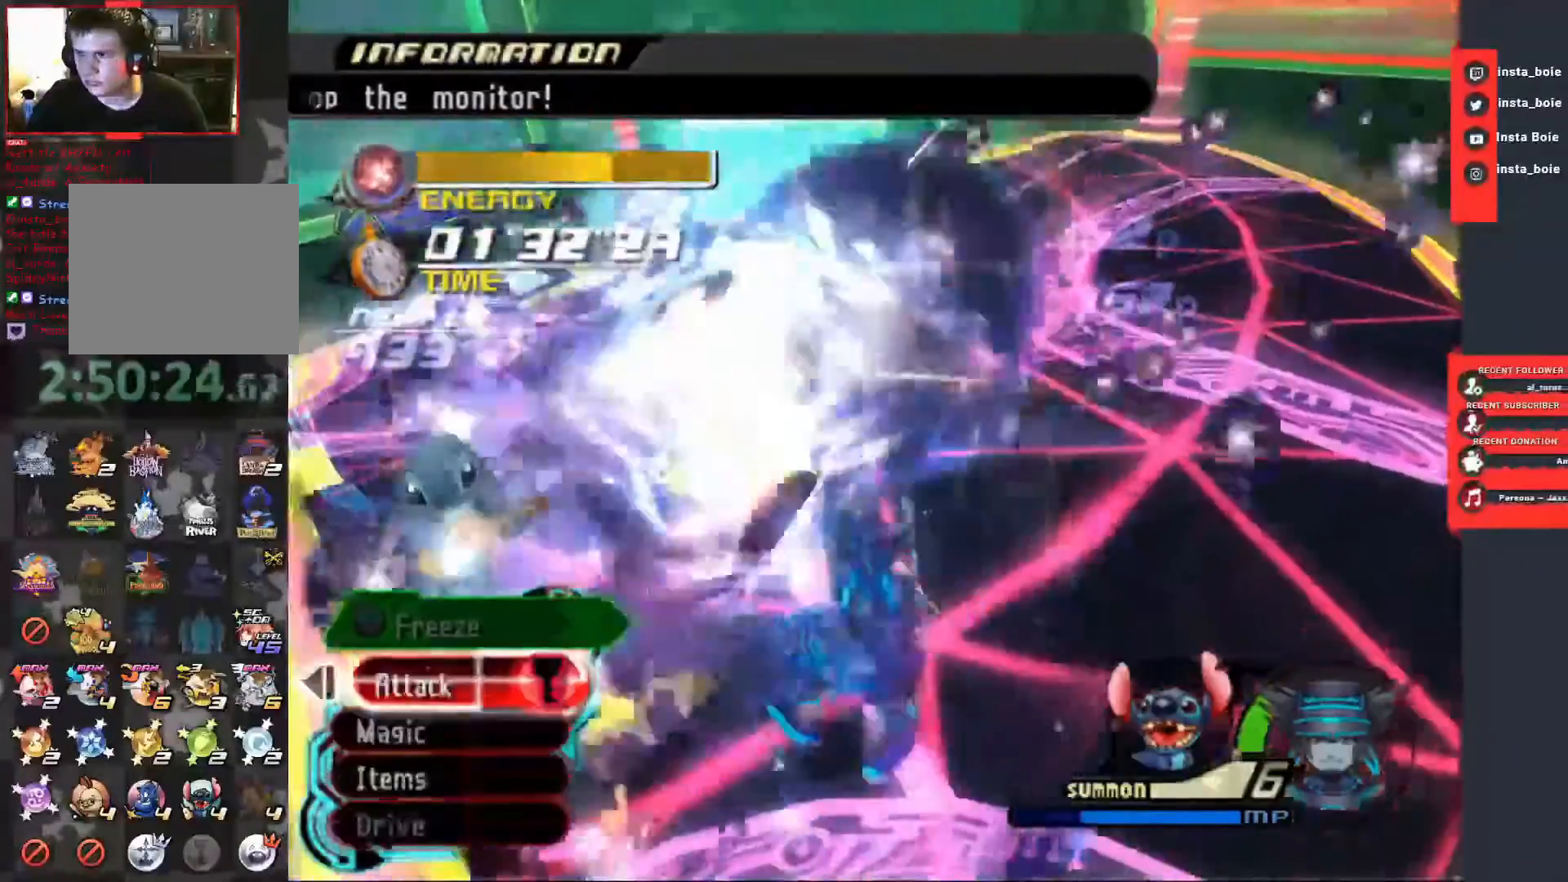
{"dt_ms": 500, "buttons": [], "left_stick": "center", "right_stick": "center", "events": [[450, "CIRCLE", "up"]]}
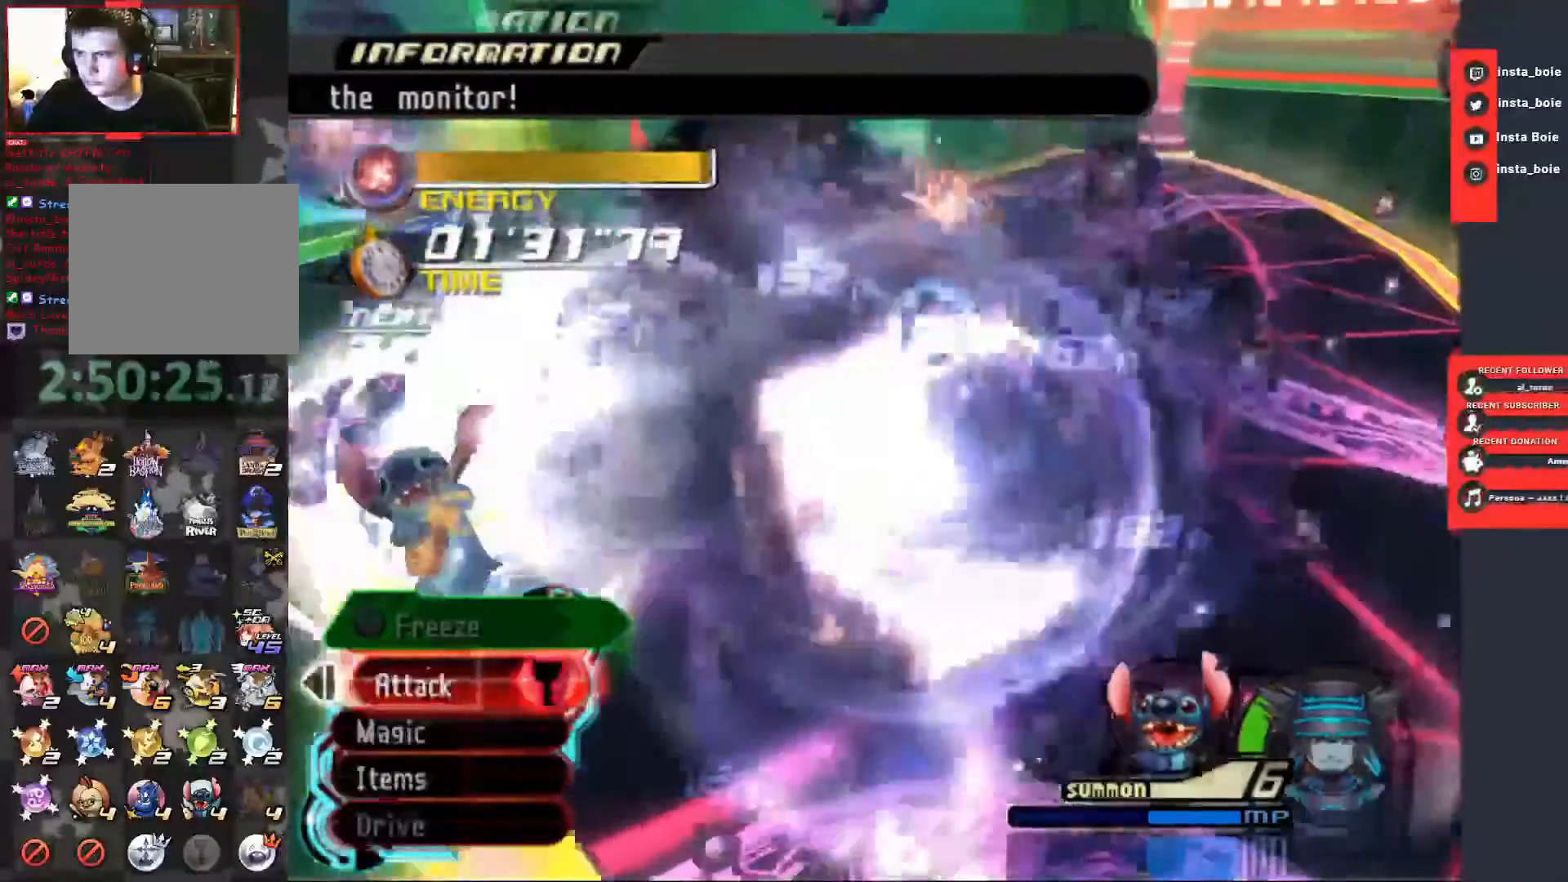
{"dt_ms": 500, "buttons": [], "left_stick": "center", "right_stick": "center", "events": [[17, "CIRCLE", "down"], [117, "CIRCLE", "up"], [200, "CIRCLE", "down"], [333, "CIRCLE", "up"]]}
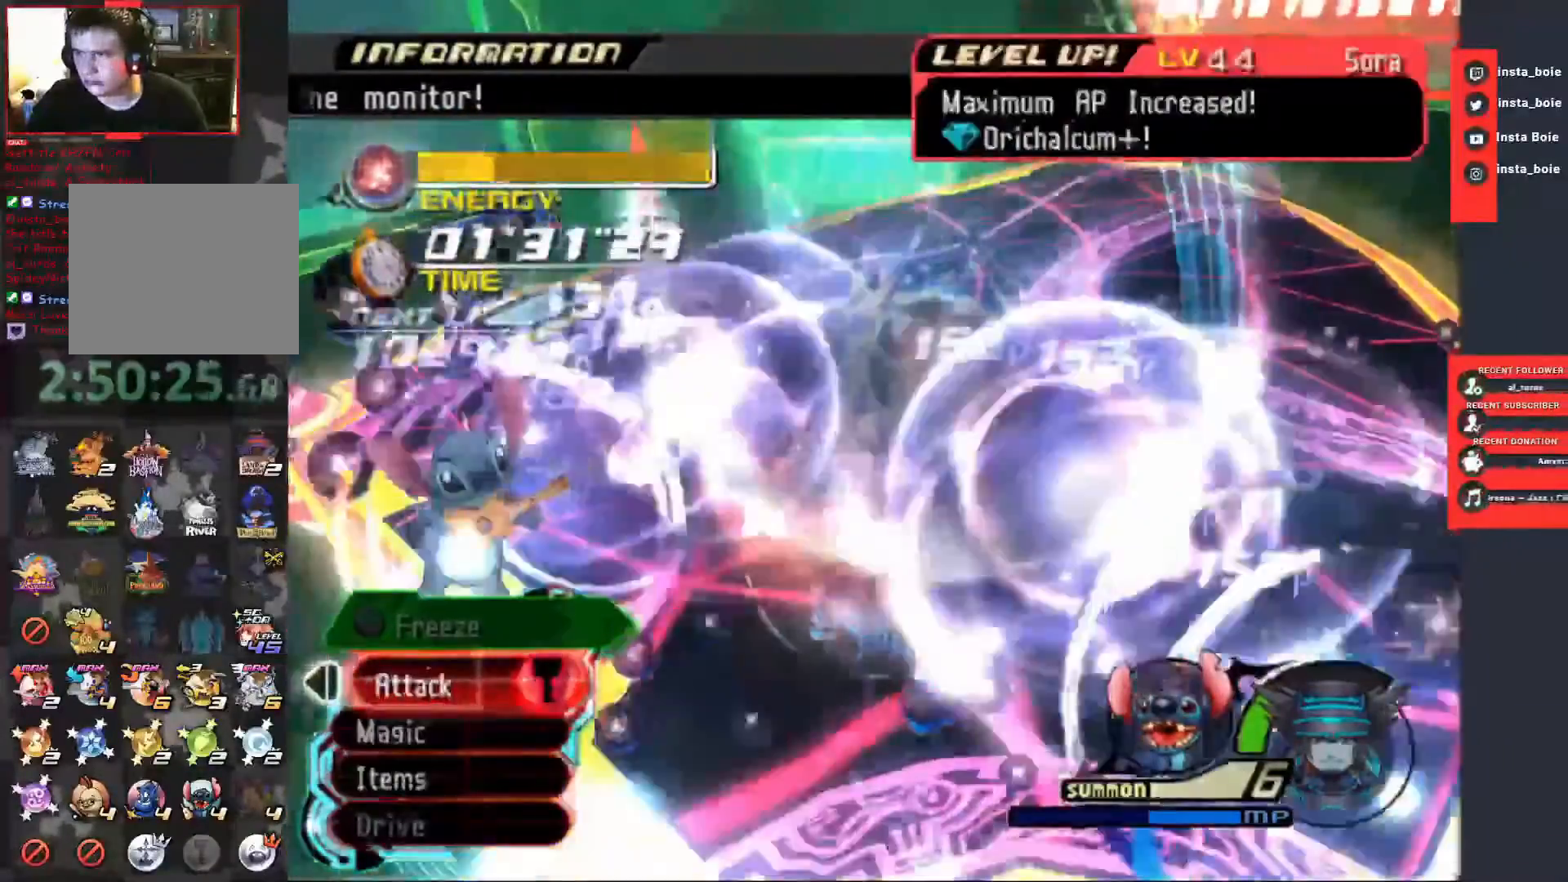
{"dt_ms": 500, "buttons": [], "left_stick": "up-right", "right_stick": "center"}